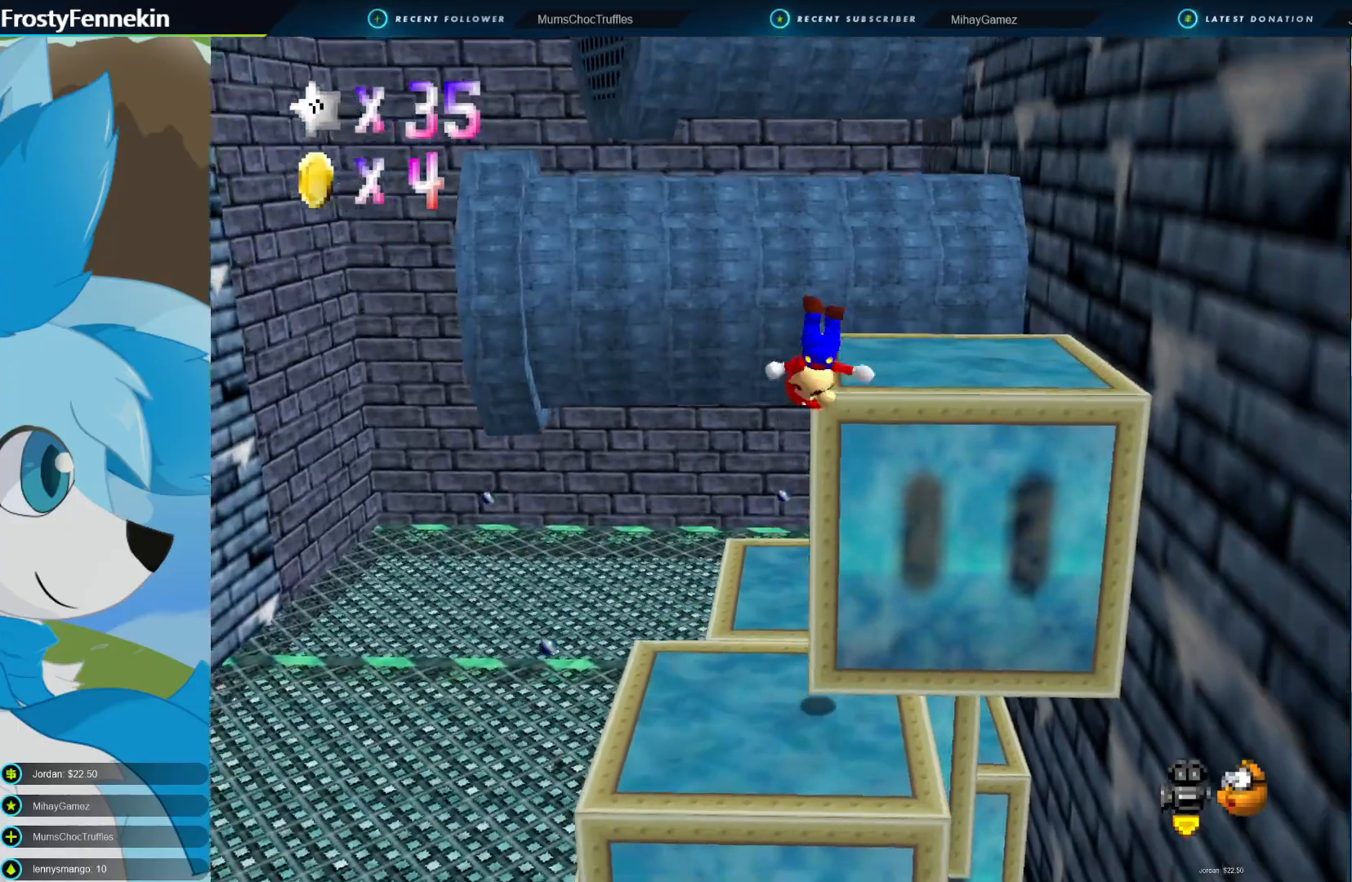
Gameplay with a controller (PlayStation layout); each line is a JSON object with the inputs held at the frame after it. "events" lists button and stick changes between this image and that frame as [ms after this image, input, new state], when the widget could be followed in between.
{"buttons": [], "left_stick": "center", "right_stick": "center", "events": [[100, "left_stick", "center"]]}
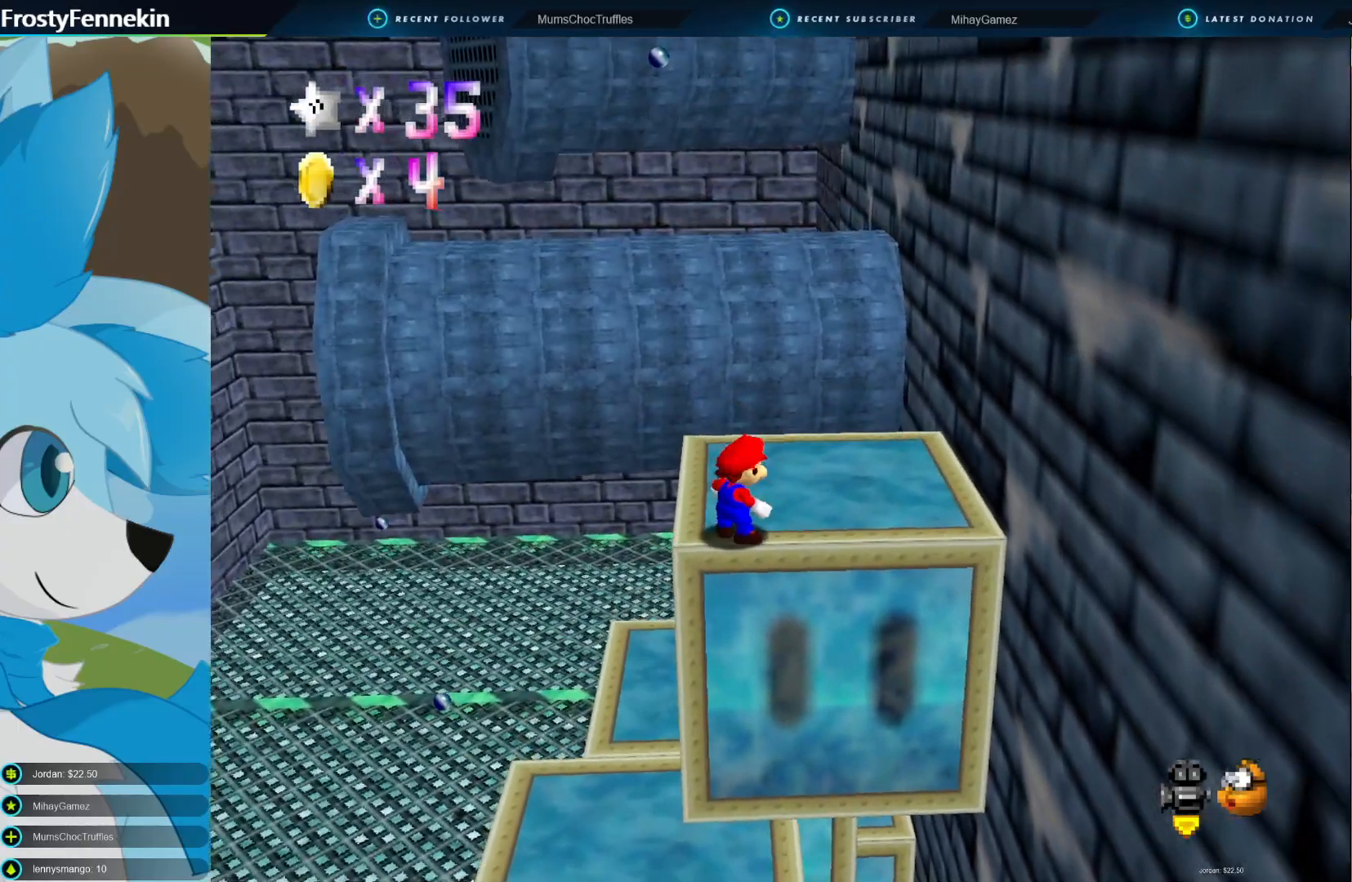
{"buttons": [], "left_stick": "up", "right_stick": "center", "events": [[67, "left_stick", "right"], [467, "left_stick", "up"]]}
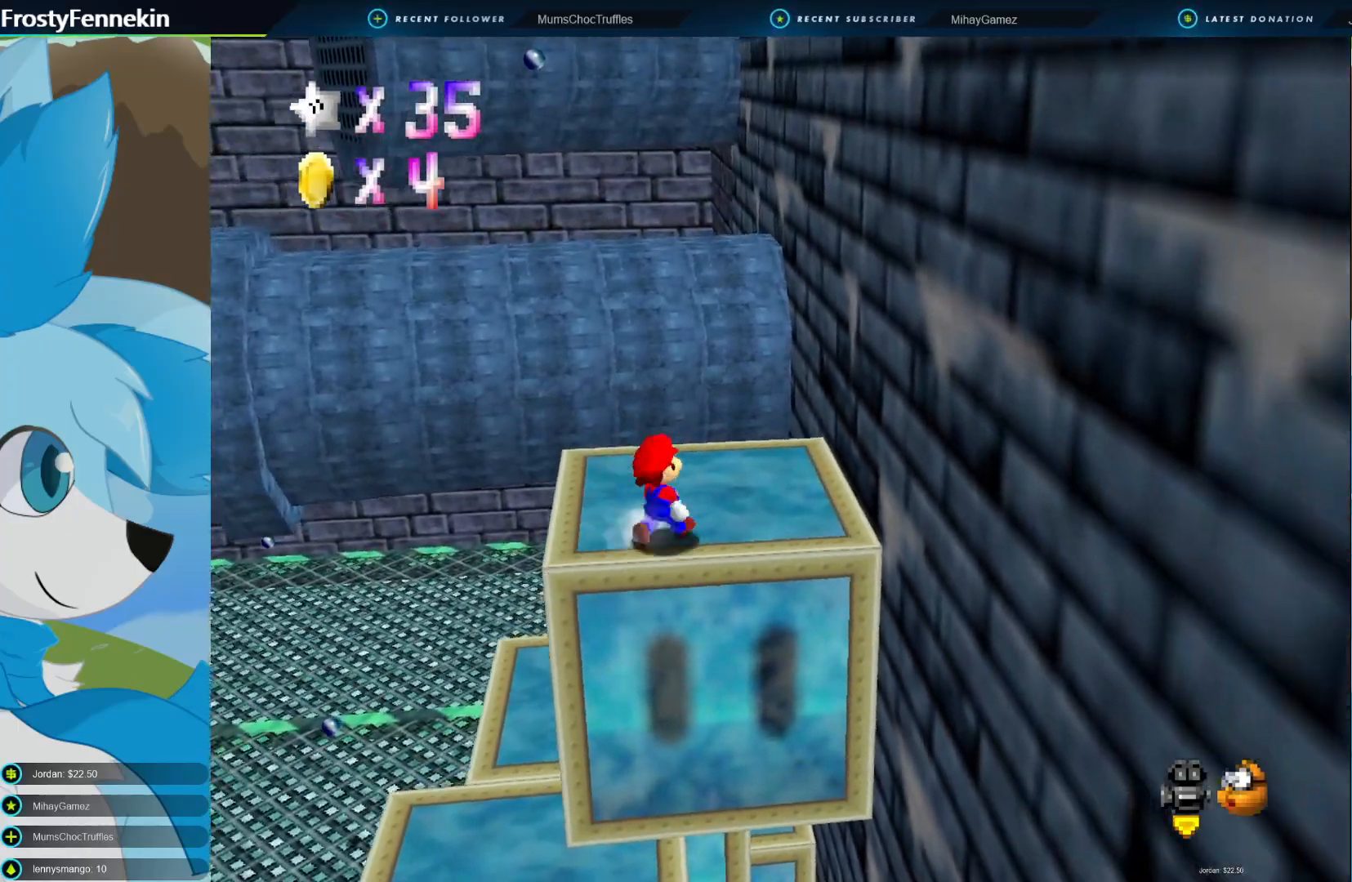
{"buttons": [], "left_stick": "center", "right_stick": "center", "events": [[33, "left_stick", "center"], [267, "left_stick", "up-left"], [500, "left_stick", "center"]]}
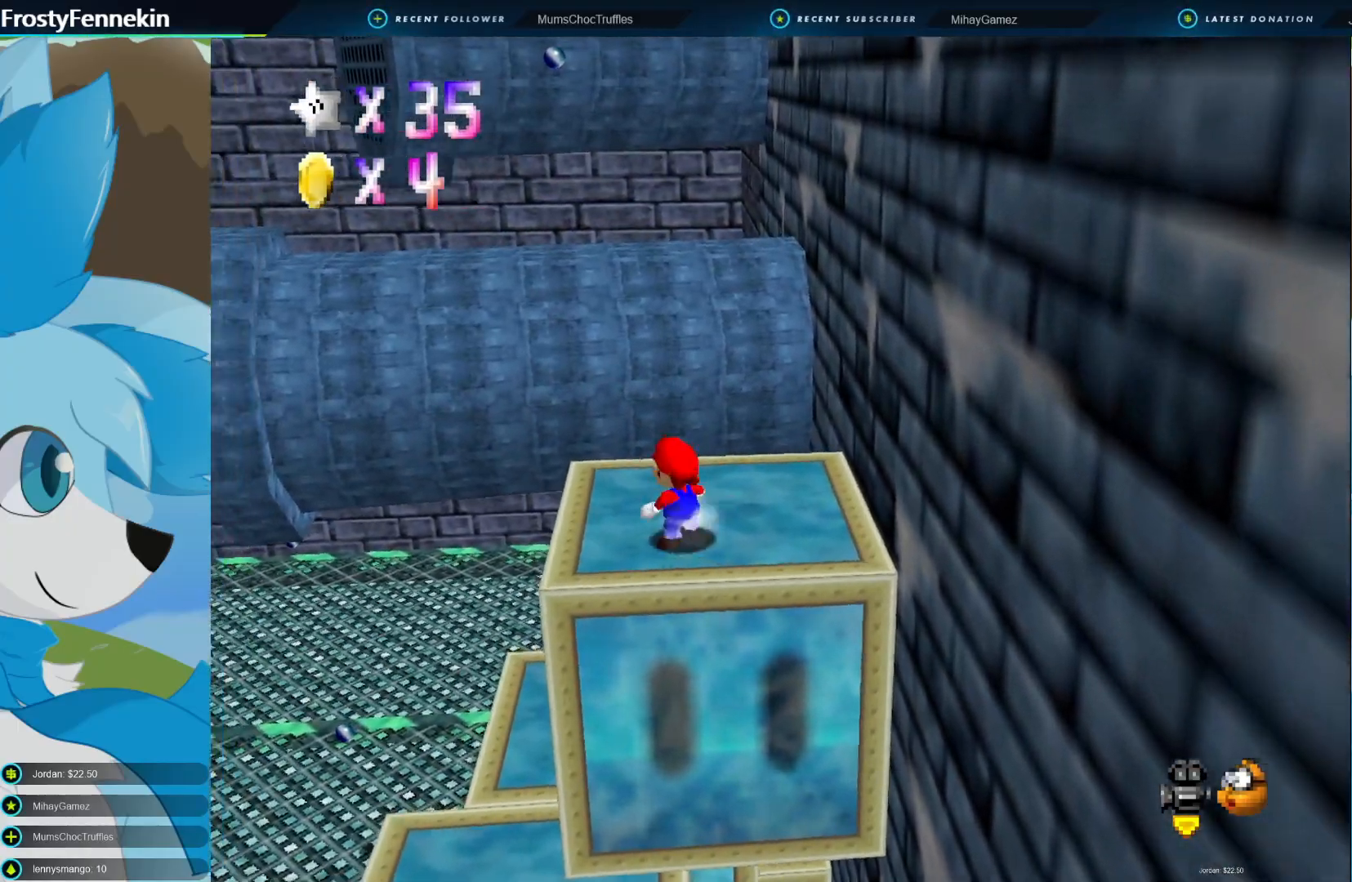
{"buttons": [], "left_stick": "center", "right_stick": "center", "events": [[167, "DPAD_RIGHT", "down"], [267, "DPAD_RIGHT", "up"]]}
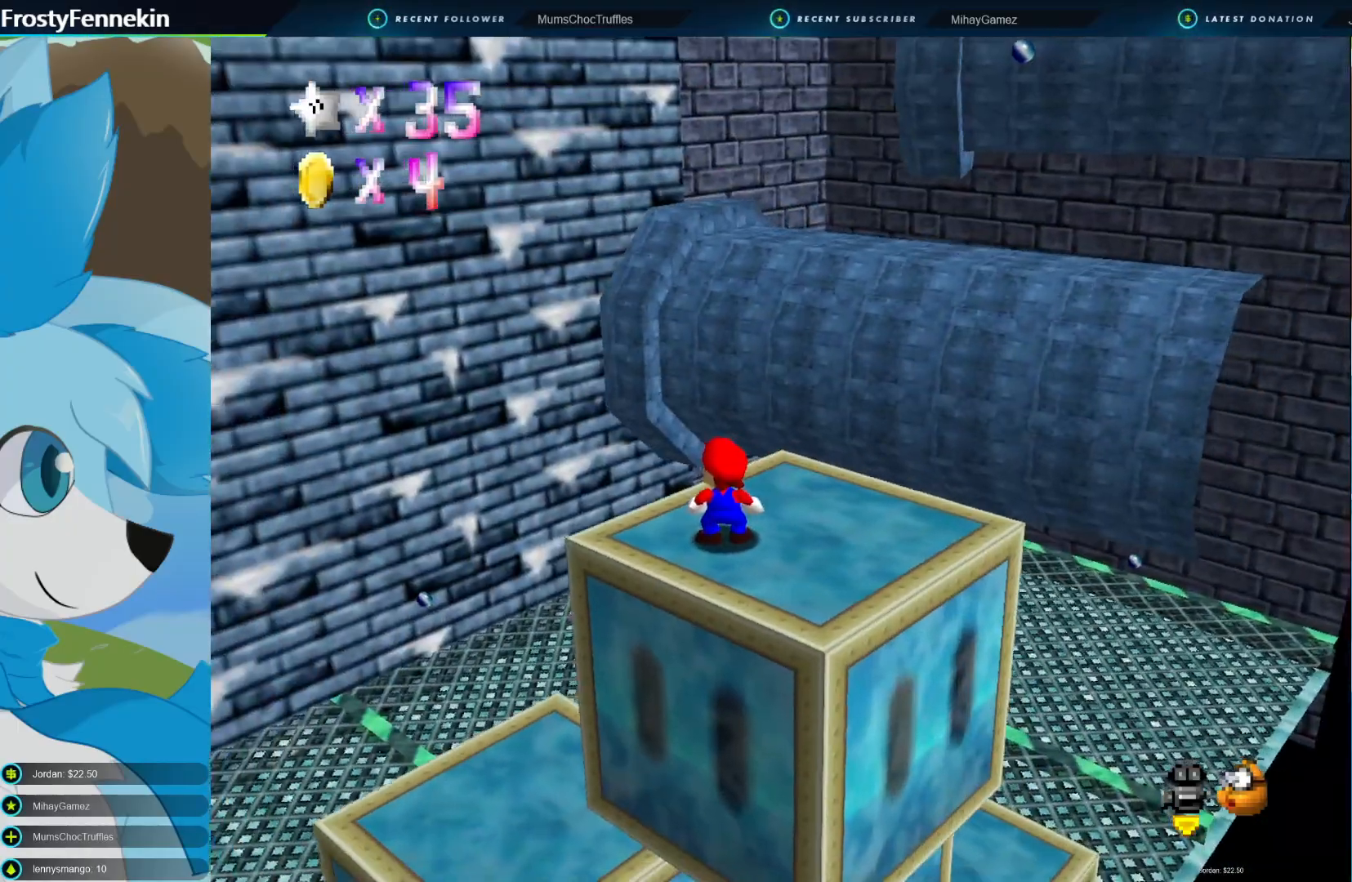
{"buttons": [], "left_stick": "center", "right_stick": "center", "events": [[167, "DPAD_RIGHT", "down"], [233, "DPAD_RIGHT", "up"], [400, "DPAD_LEFT", "down"], [500, "DPAD_LEFT", "up"]]}
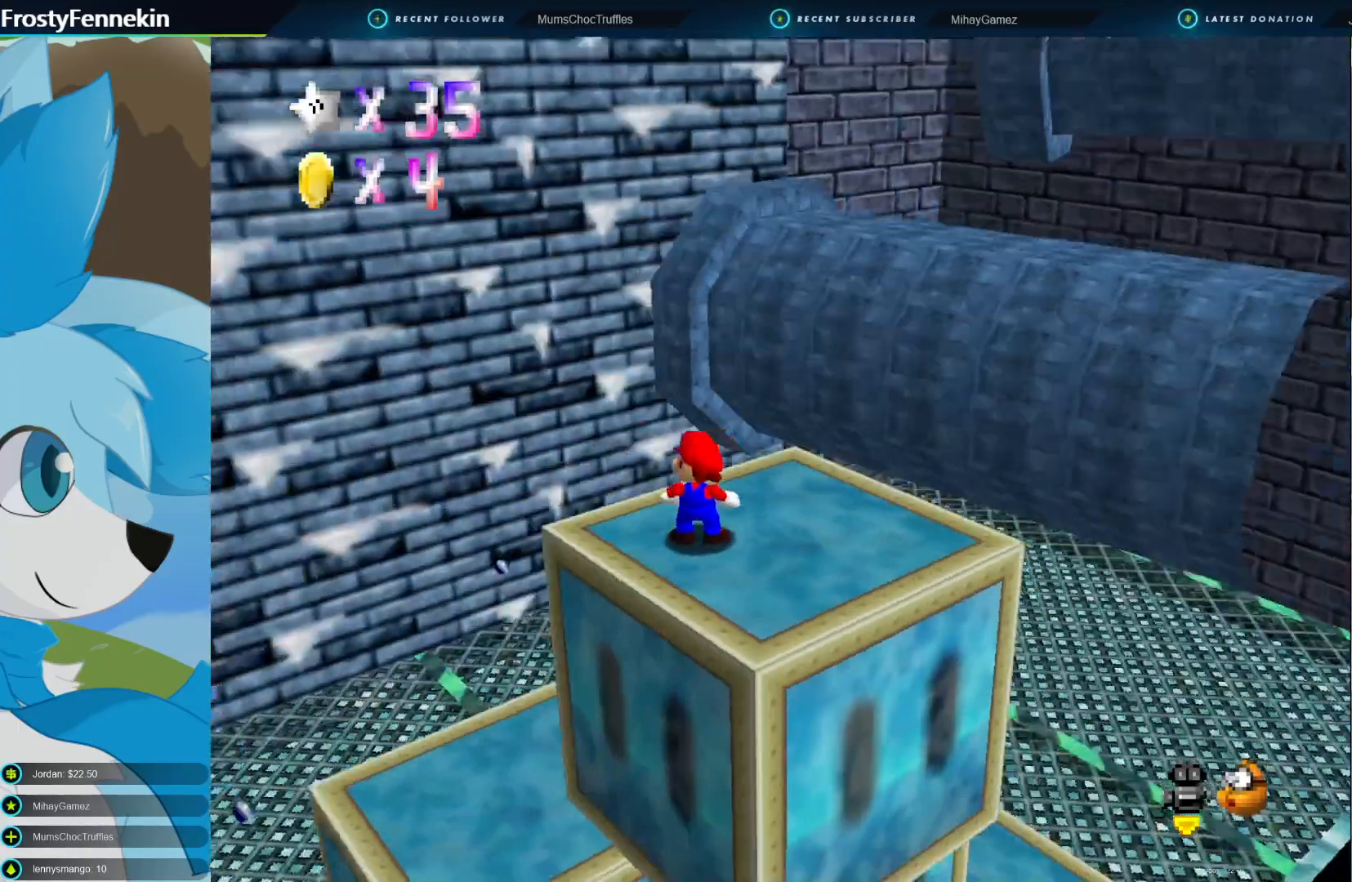
{"buttons": [], "left_stick": "center", "right_stick": "center", "events": [[67, "DPAD_LEFT", "down"], [167, "DPAD_LEFT", "up"], [267, "DPAD_LEFT", "down"], [367, "DPAD_LEFT", "up"]]}
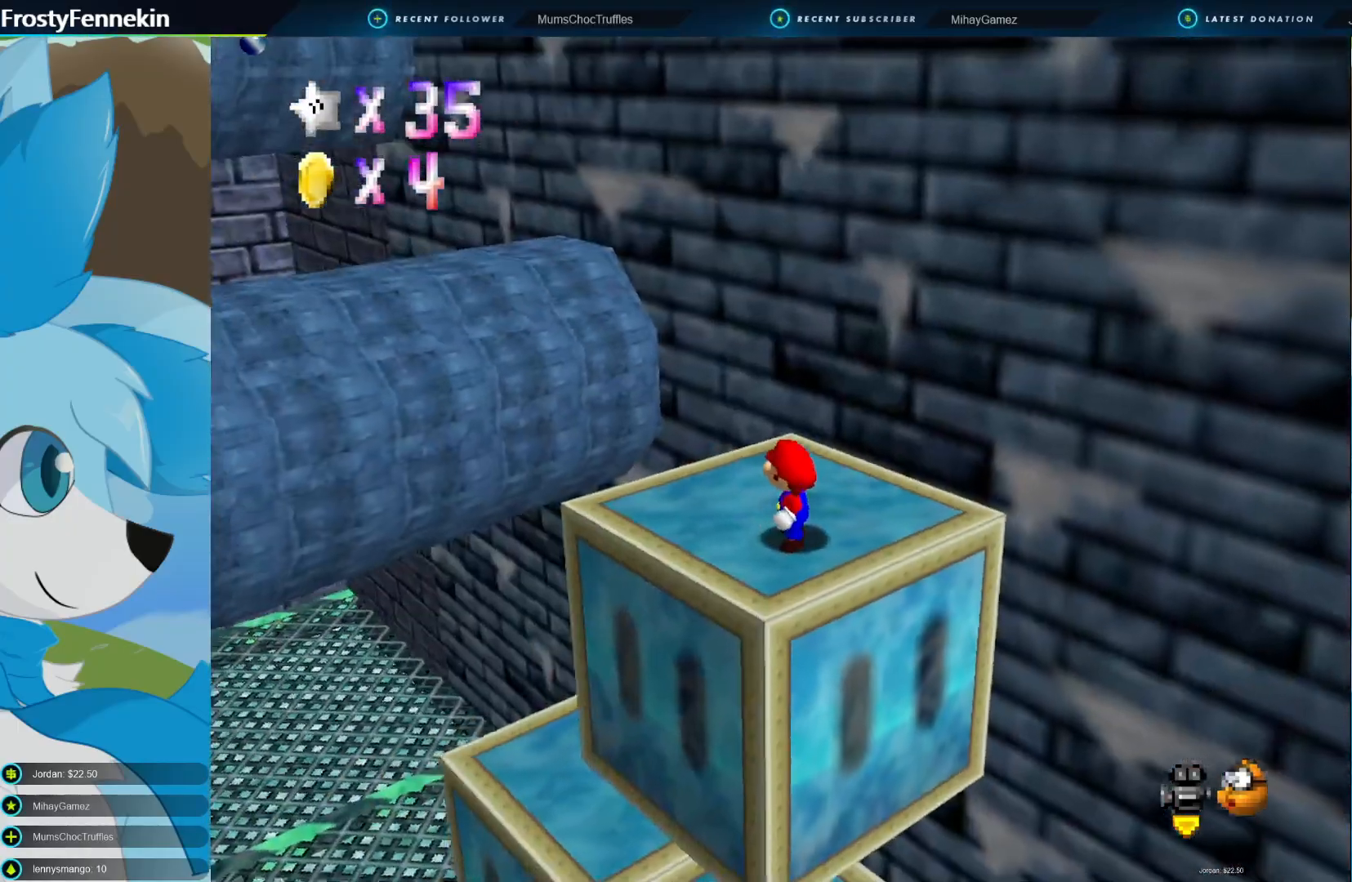
{"buttons": ["CROSS"], "left_stick": "up-left", "right_stick": "center", "events": [[267, "left_stick", "up-left"], [467, "CROSS", "down"]]}
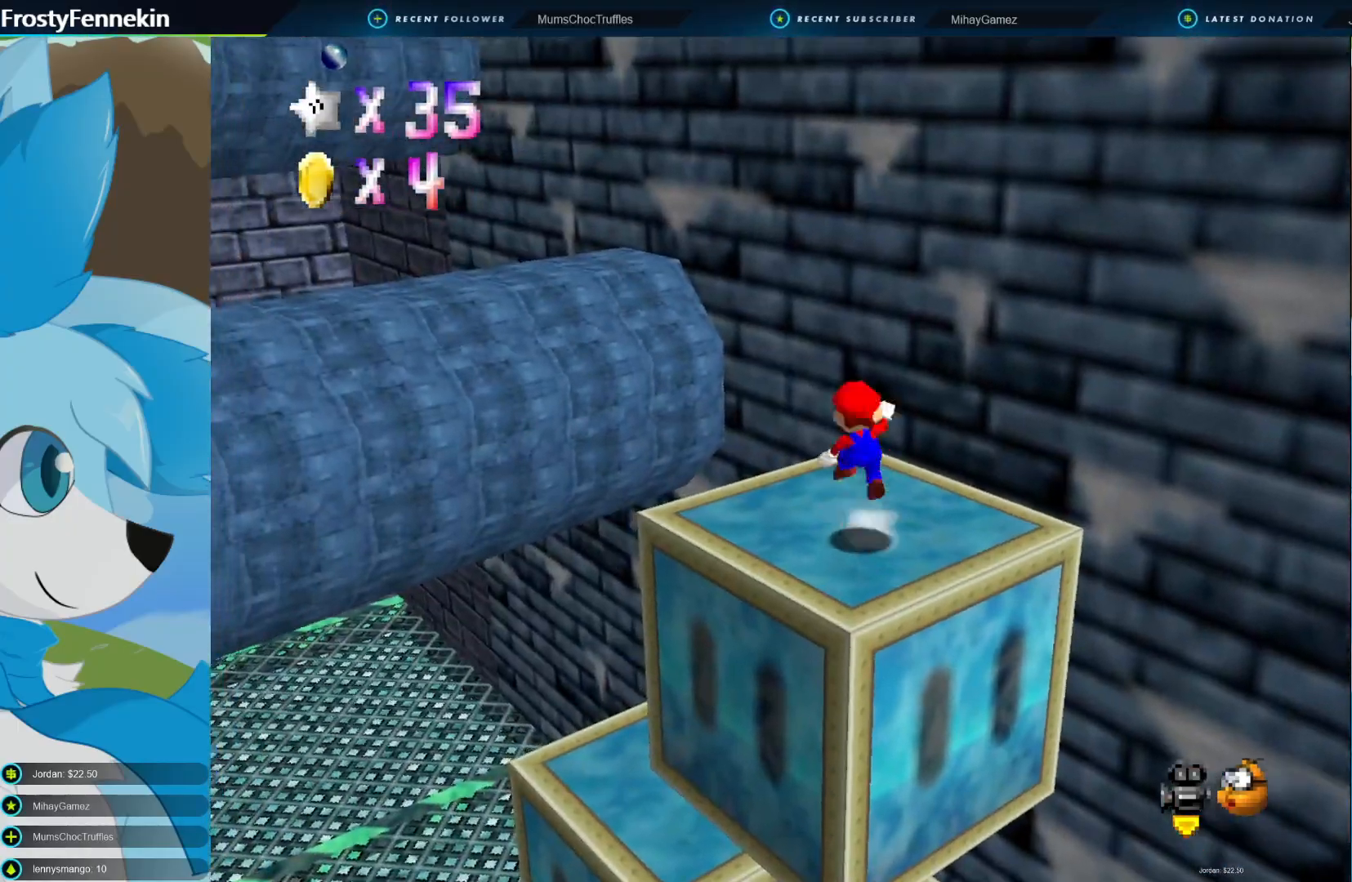
{"buttons": ["CROSS"], "left_stick": "up-left", "right_stick": "center", "events": [[33, "CROSS", "up"], [467, "CROSS", "down"]]}
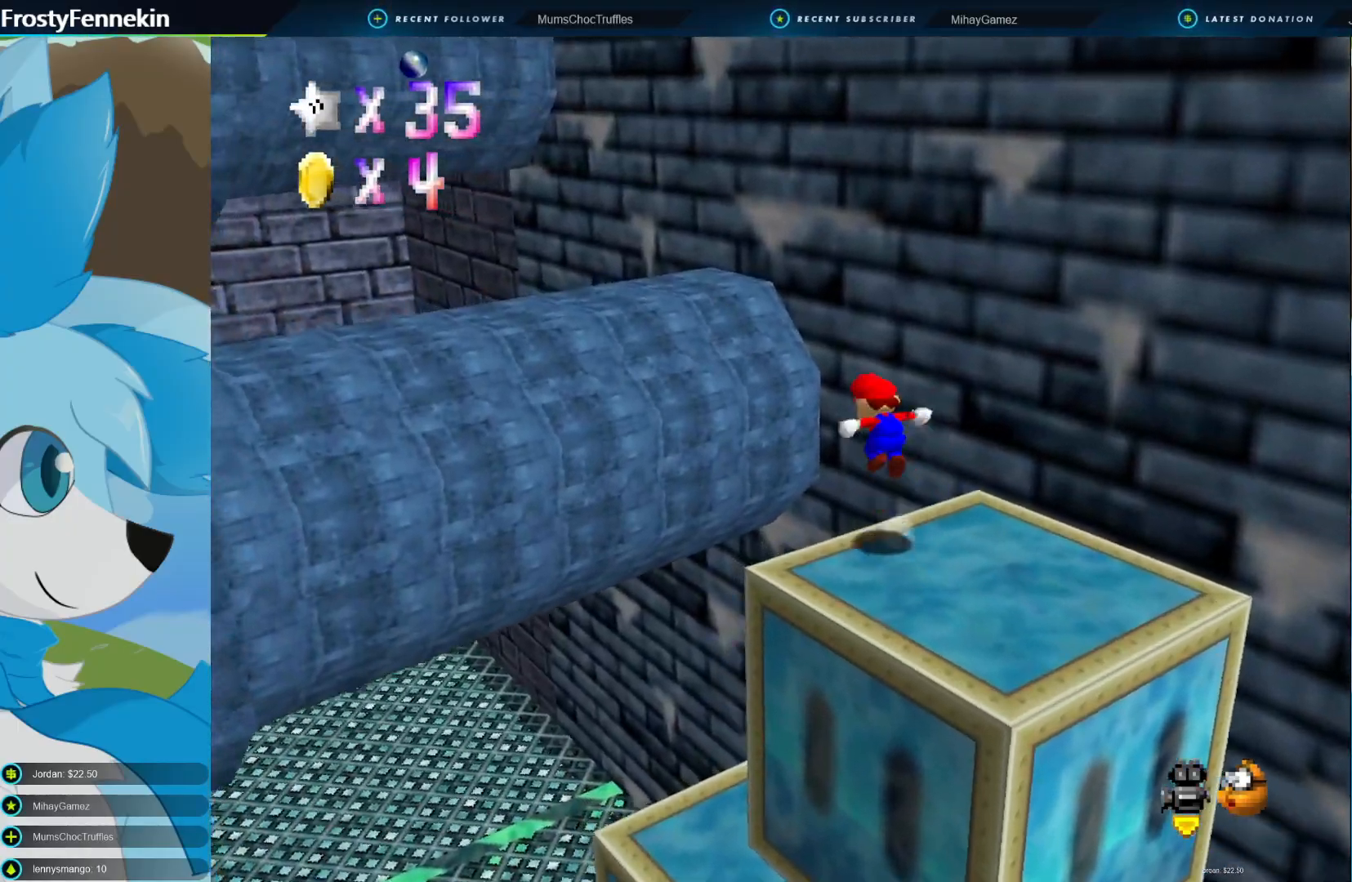
{"buttons": [], "left_stick": "up-left", "right_stick": "center", "events": [[400, "CROSS", "up"]]}
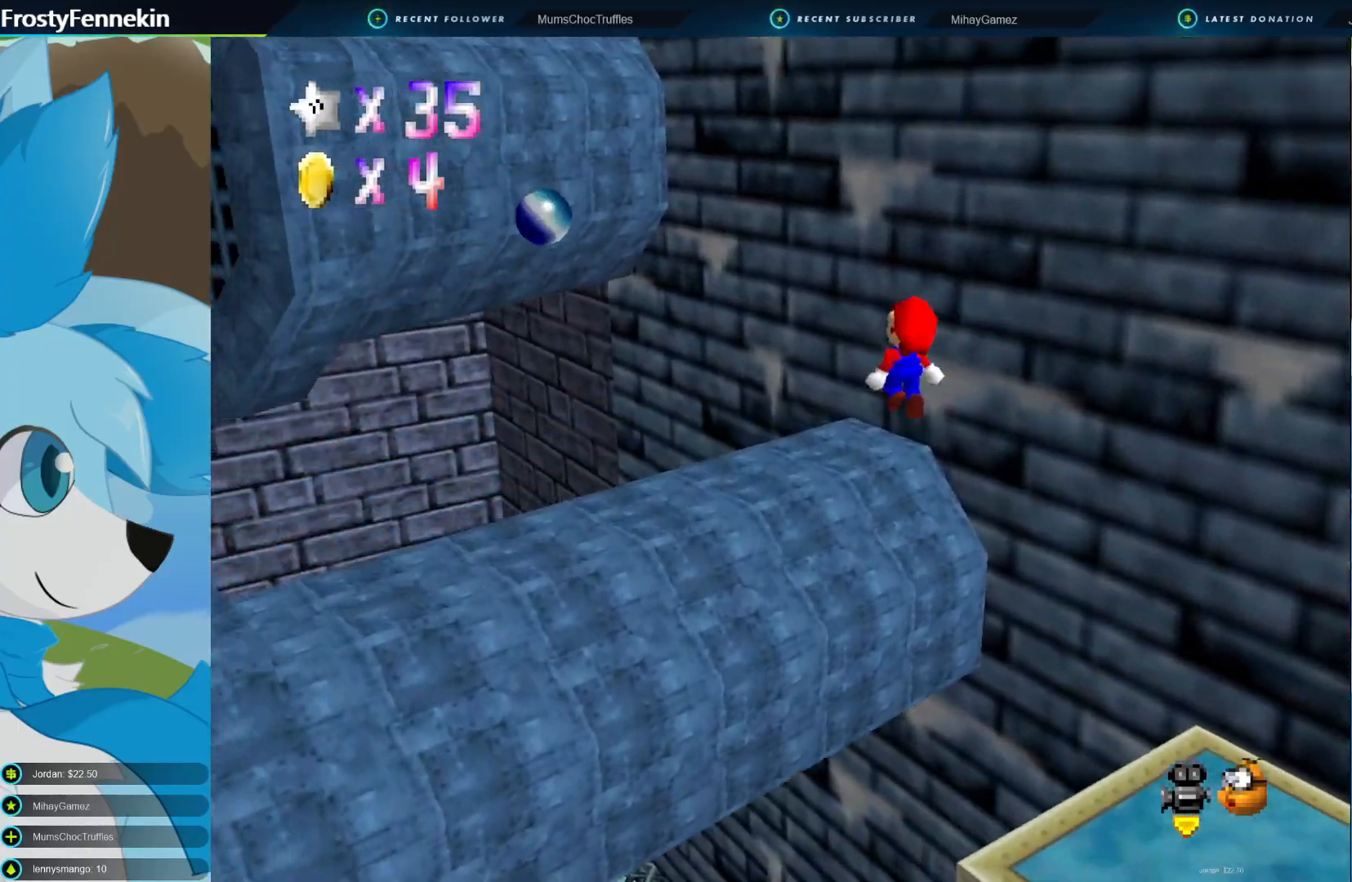
{"buttons": ["CROSS"], "left_stick": "up-left", "right_stick": "center", "events": [[300, "CROSS", "down"]]}
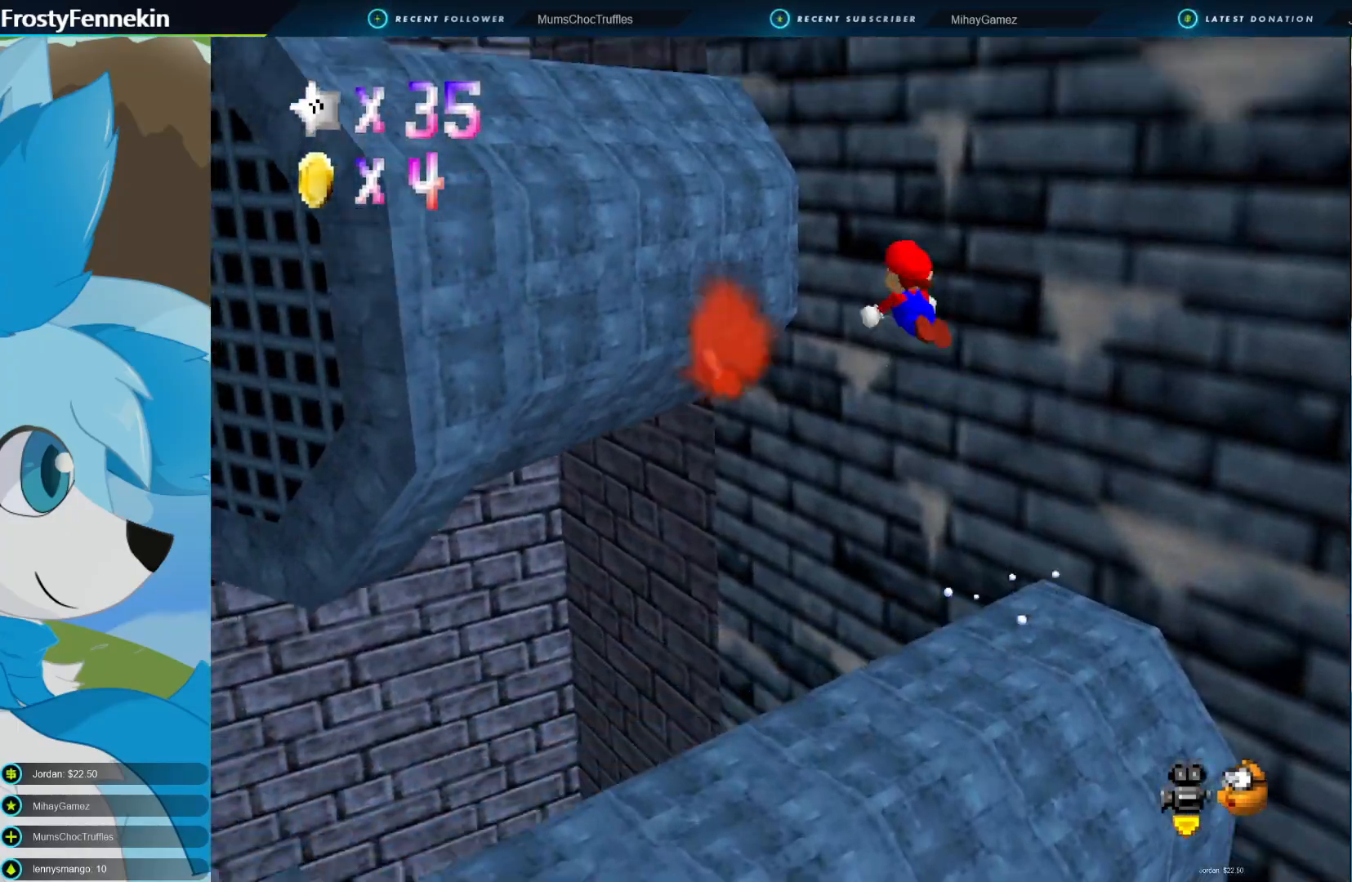
{"buttons": ["CROSS"], "left_stick": "up-left", "right_stick": "center", "events": []}
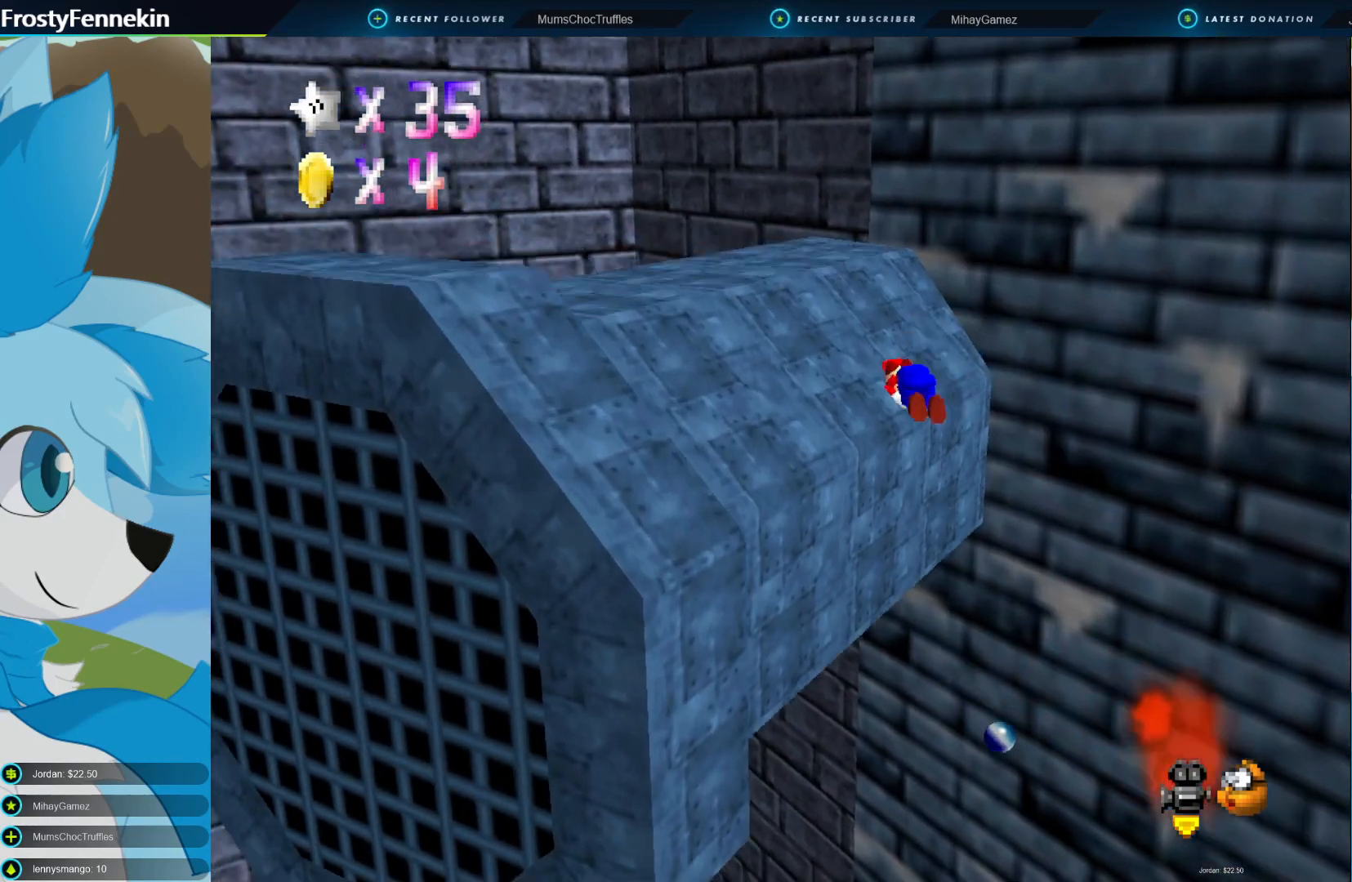
{"buttons": [], "left_stick": "up-left", "right_stick": "center", "events": [[400, "CROSS", "up"]]}
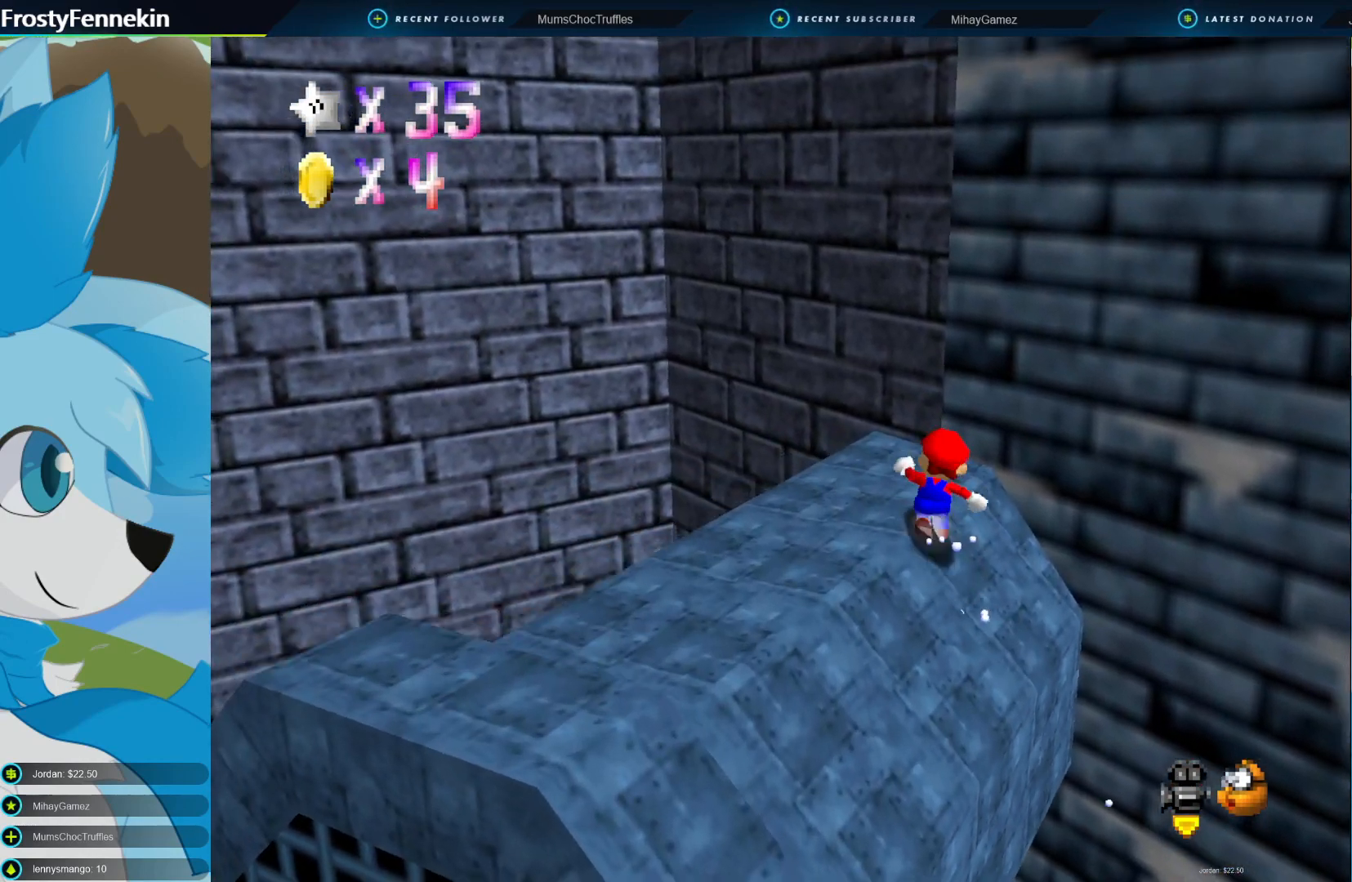
{"buttons": [], "left_stick": "right", "right_stick": "center", "events": [[267, "CROSS", "down"], [467, "CROSS", "up"], [467, "left_stick", "right"]]}
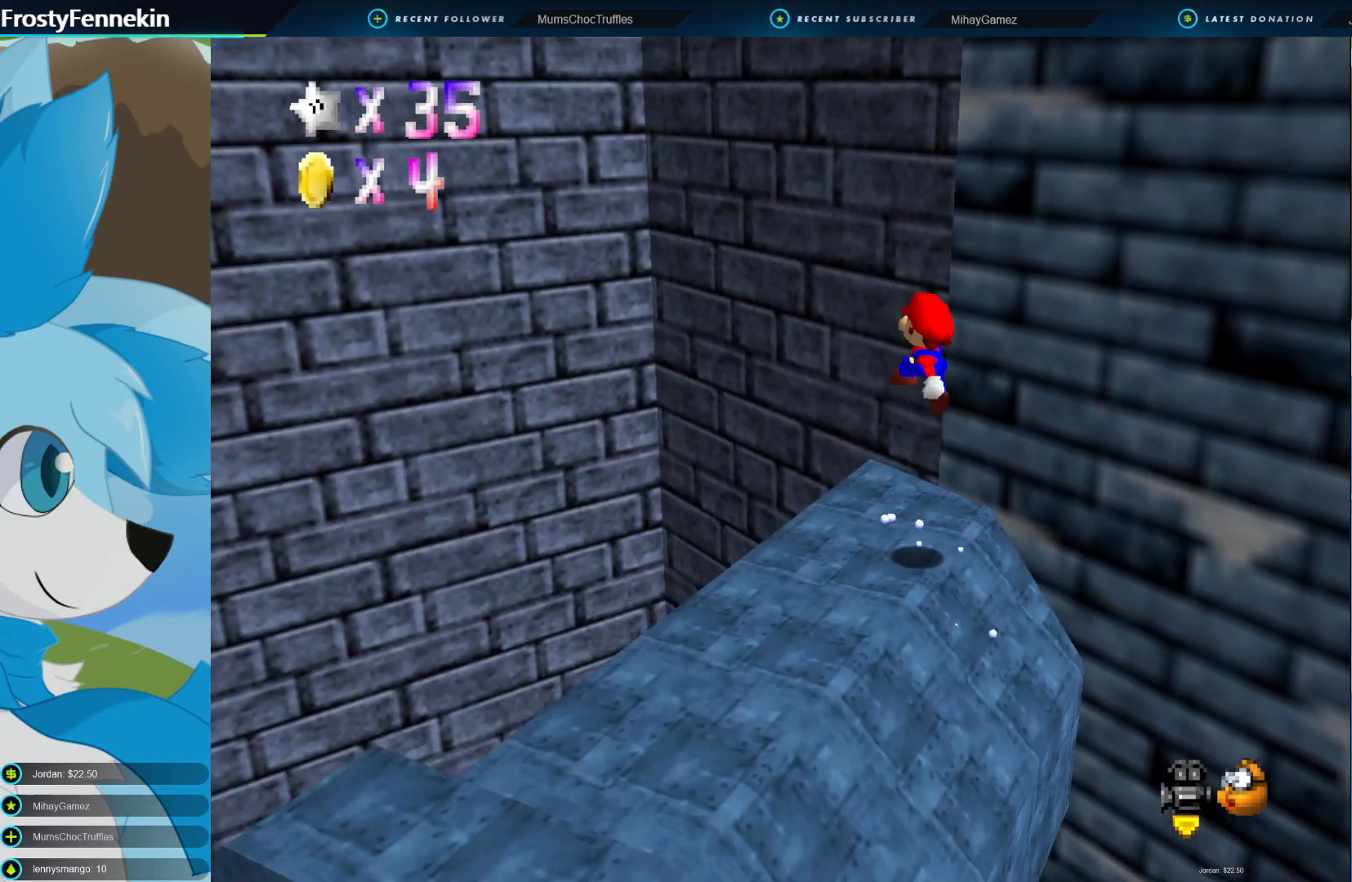
{"buttons": ["DPAD_RIGHT"], "left_stick": "center", "right_stick": "center", "events": [[33, "left_stick", "down-right"], [233, "left_stick", "down"], [433, "left_stick", "center"], [467, "DPAD_RIGHT", "down"]]}
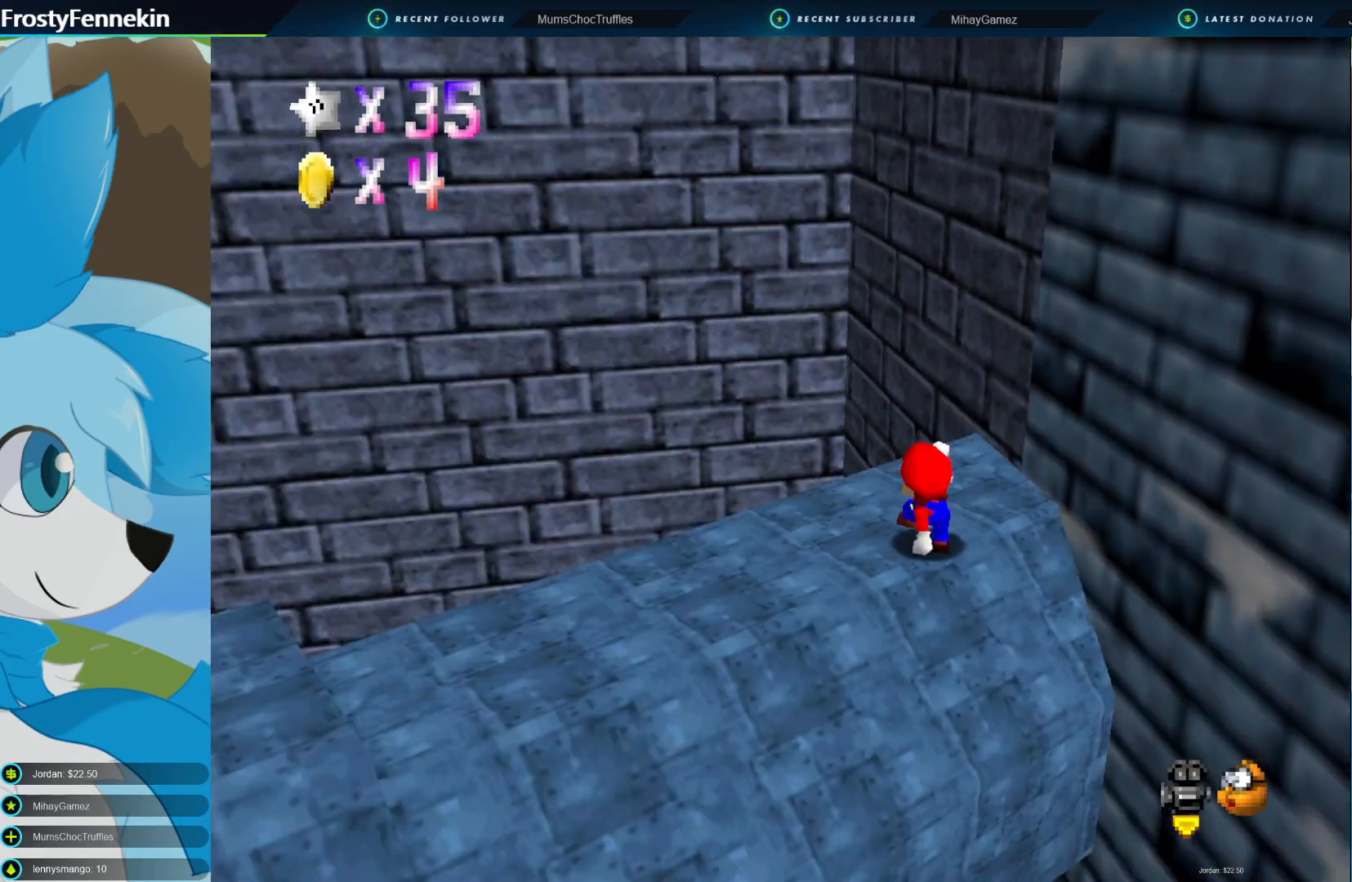
{"buttons": ["DPAD_RIGHT"], "left_stick": "center", "right_stick": "center", "events": [[67, "DPAD_RIGHT", "up"], [167, "DPAD_RIGHT", "down"], [267, "DPAD_RIGHT", "up"], [433, "DPAD_RIGHT", "down"]]}
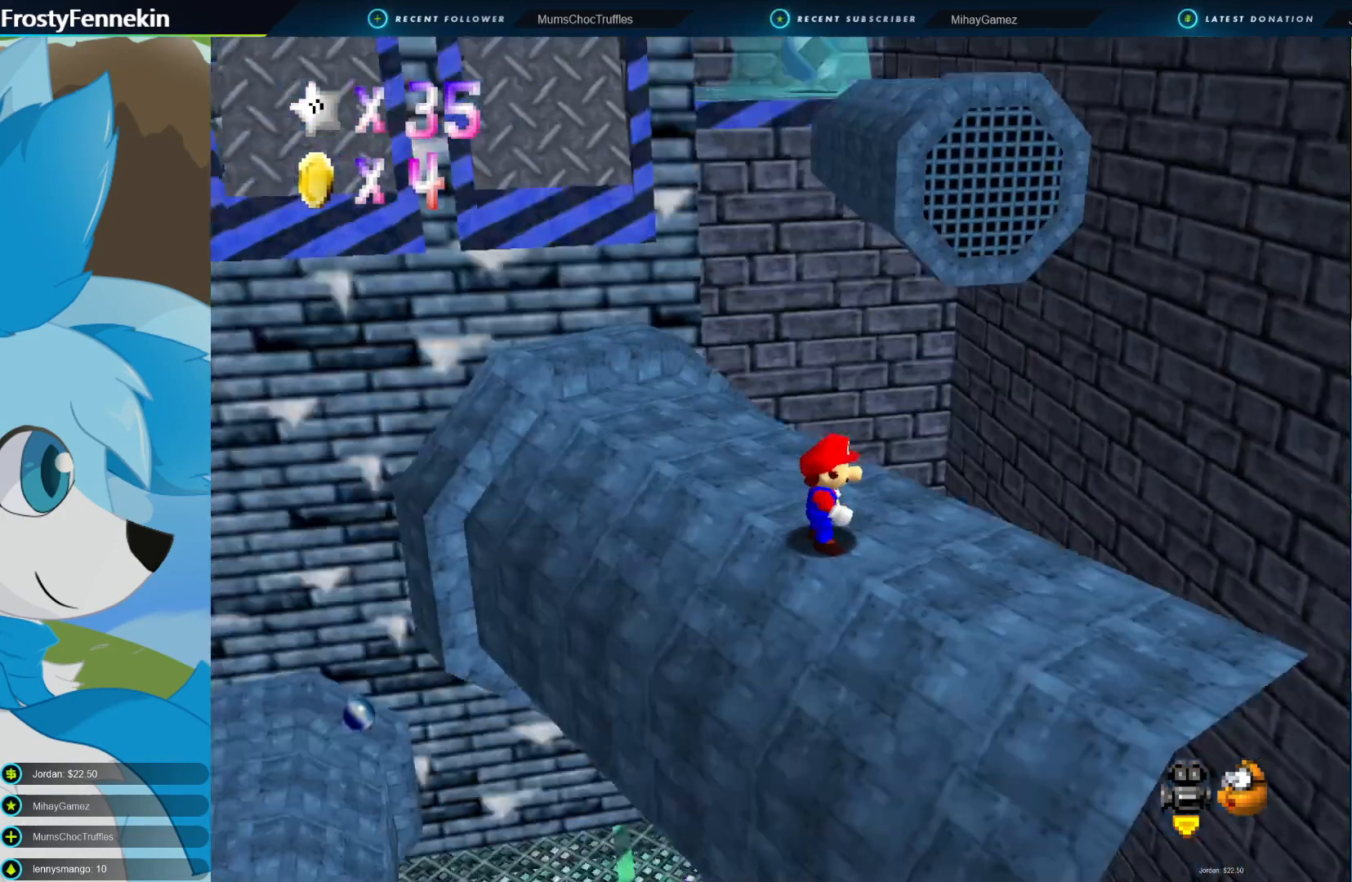
{"buttons": [], "left_stick": "up", "right_stick": "center", "events": [[33, "DPAD_RIGHT", "up"], [433, "left_stick", "up"]]}
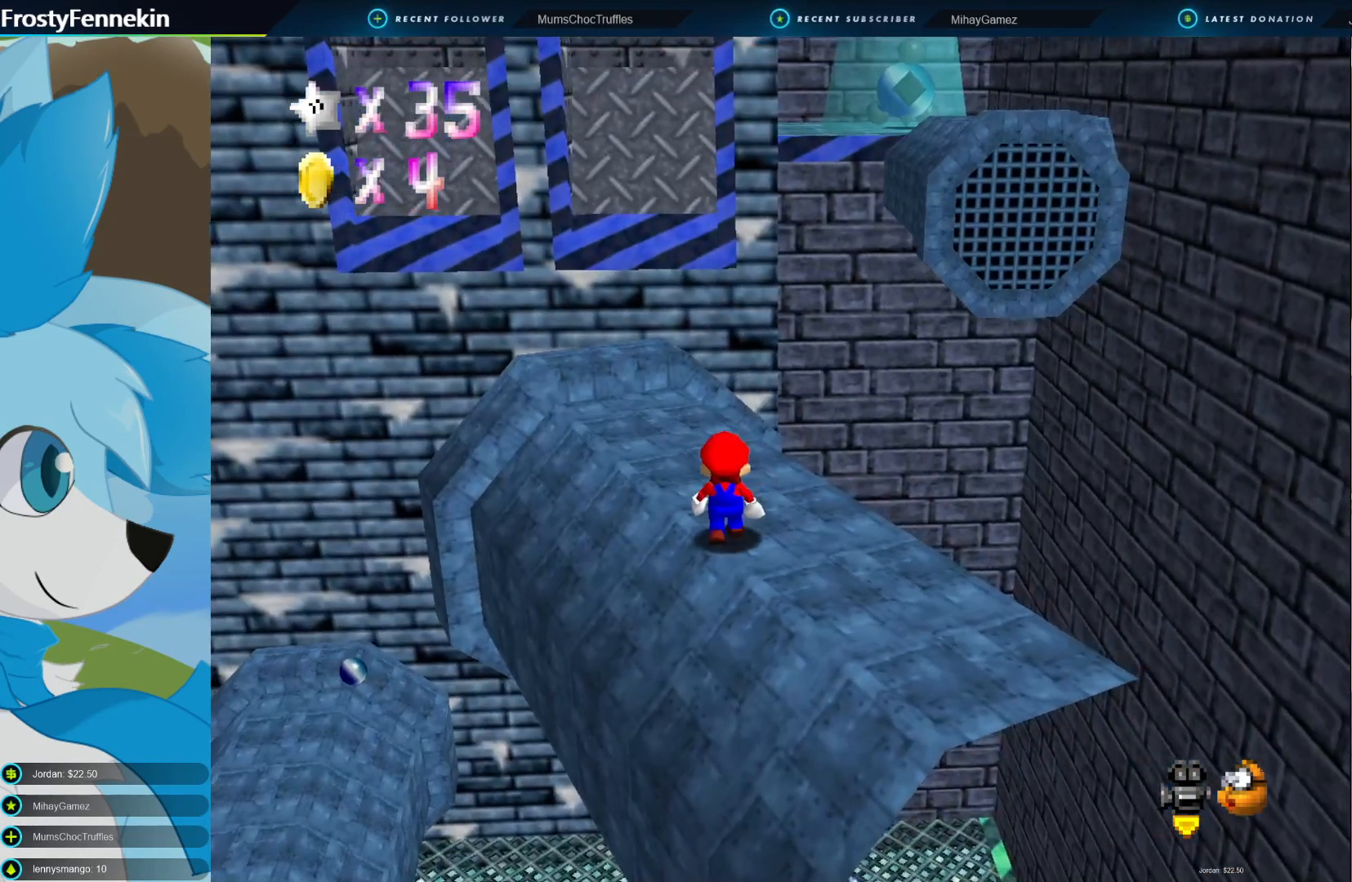
{"buttons": [], "left_stick": "center", "right_stick": "center", "events": [[233, "left_stick", "center"], [300, "left_stick", "up"], [500, "left_stick", "center"]]}
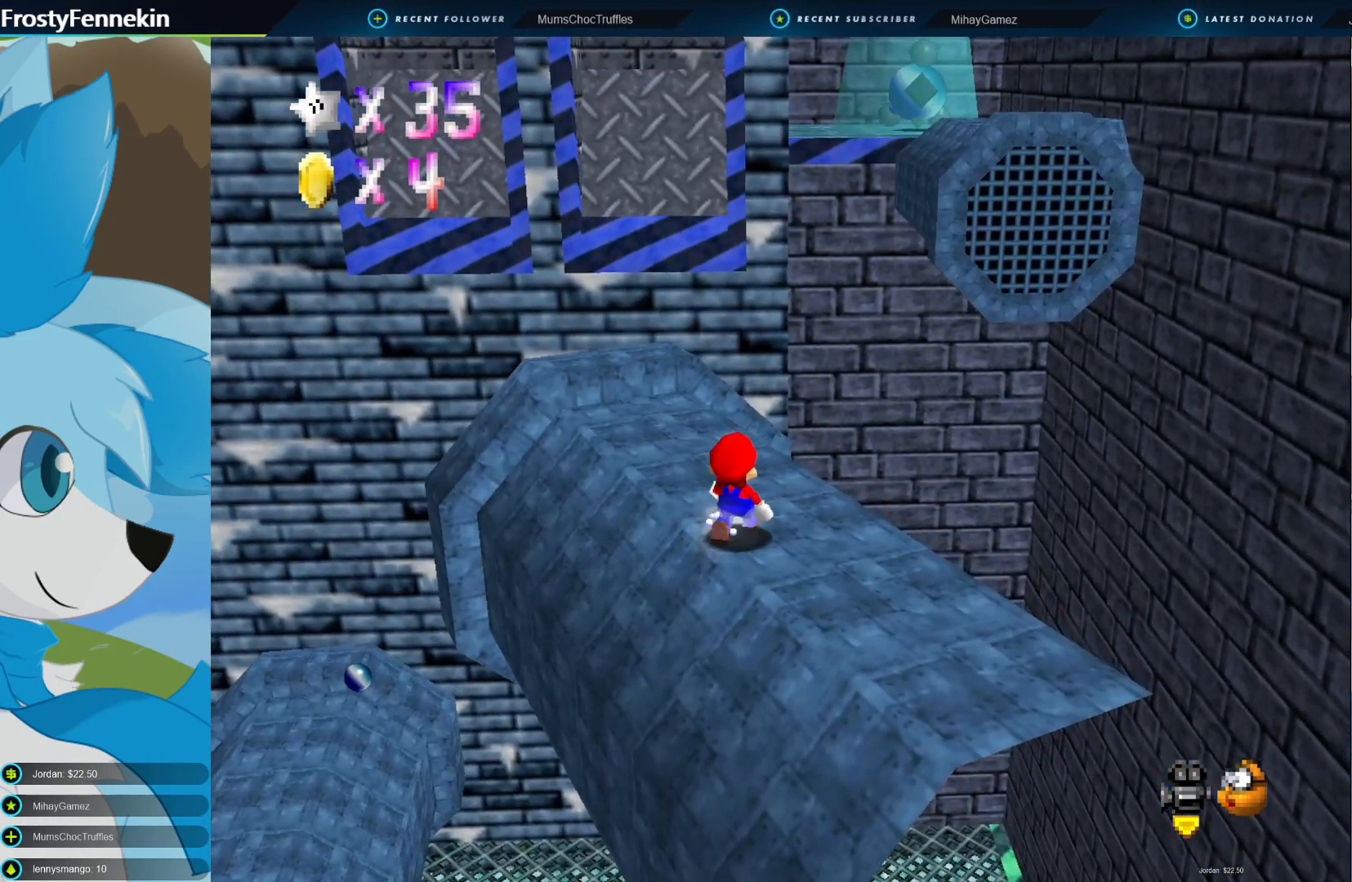
{"buttons": [], "left_stick": "up-left", "right_stick": "center", "events": [[267, "CROSS", "down"], [367, "CROSS", "up"], [400, "left_stick", "up-left"]]}
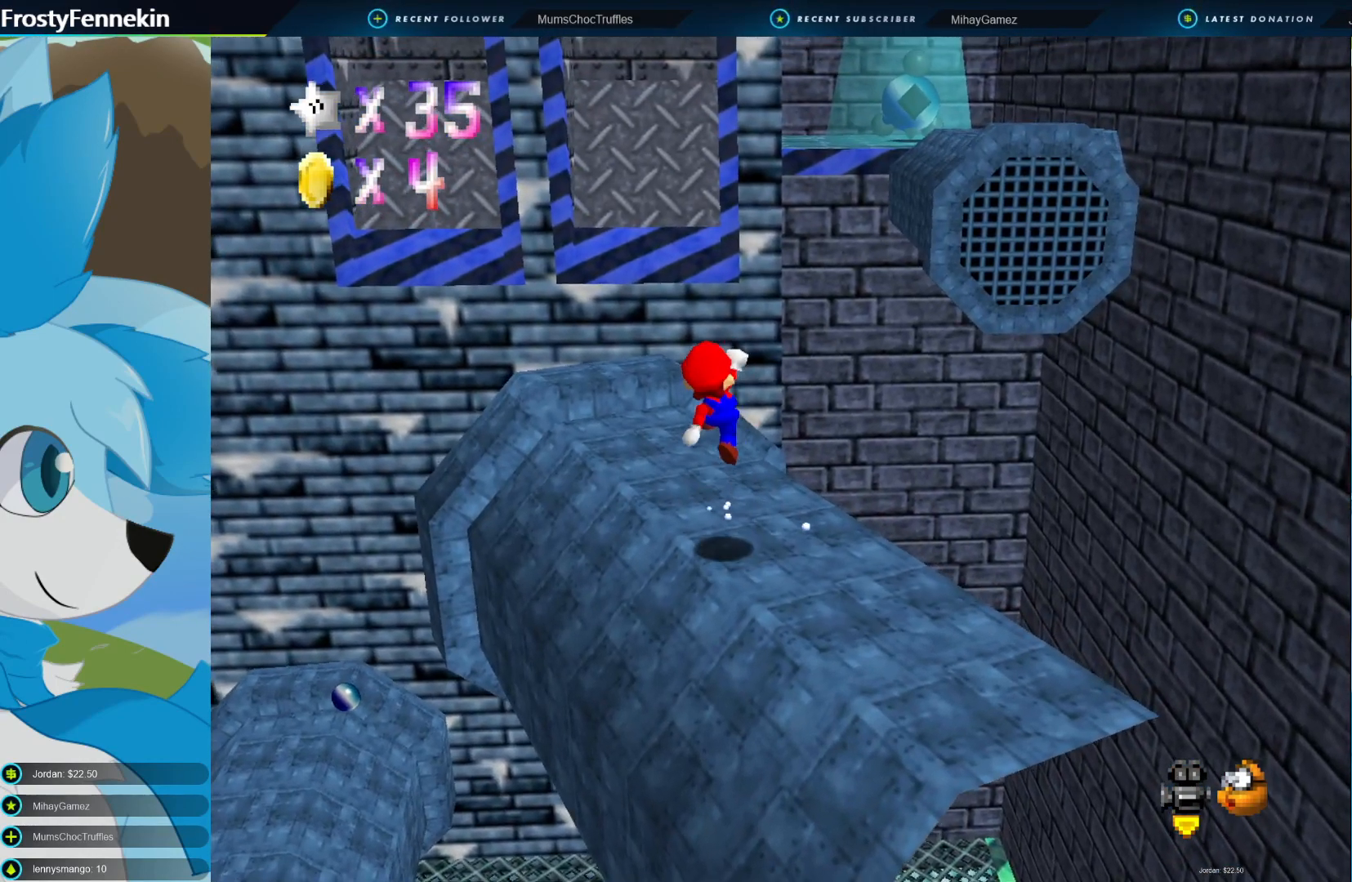
{"buttons": ["CROSS"], "left_stick": "up-left", "right_stick": "center", "events": [[200, "left_stick", "center"], [333, "CROSS", "down"], [333, "left_stick", "up-left"]]}
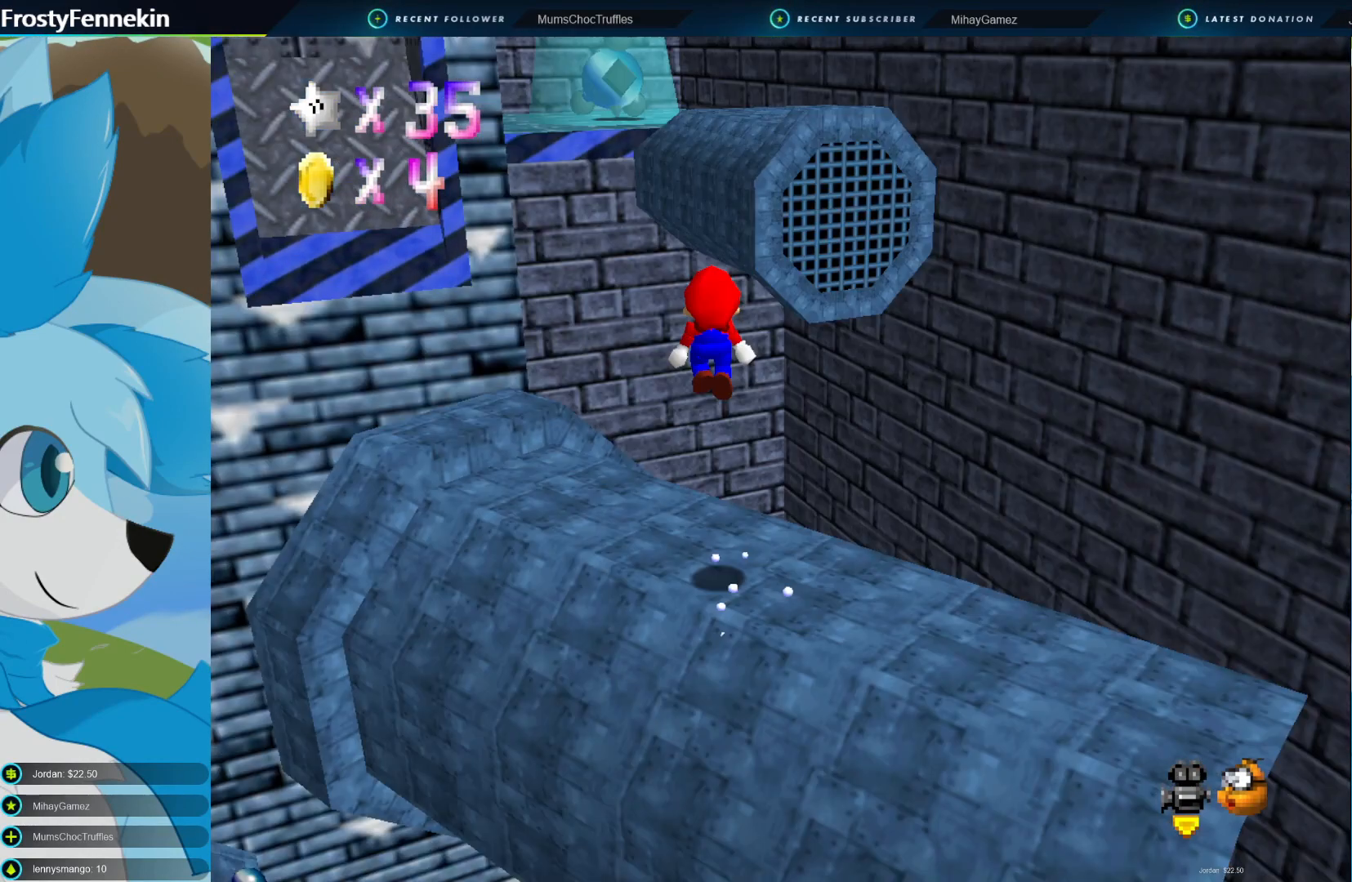
{"buttons": [], "left_stick": "center", "right_stick": "center", "events": [[400, "CROSS", "up"], [400, "DPAD_LEFT", "down"], [400, "left_stick", "center"], [467, "DPAD_LEFT", "up"]]}
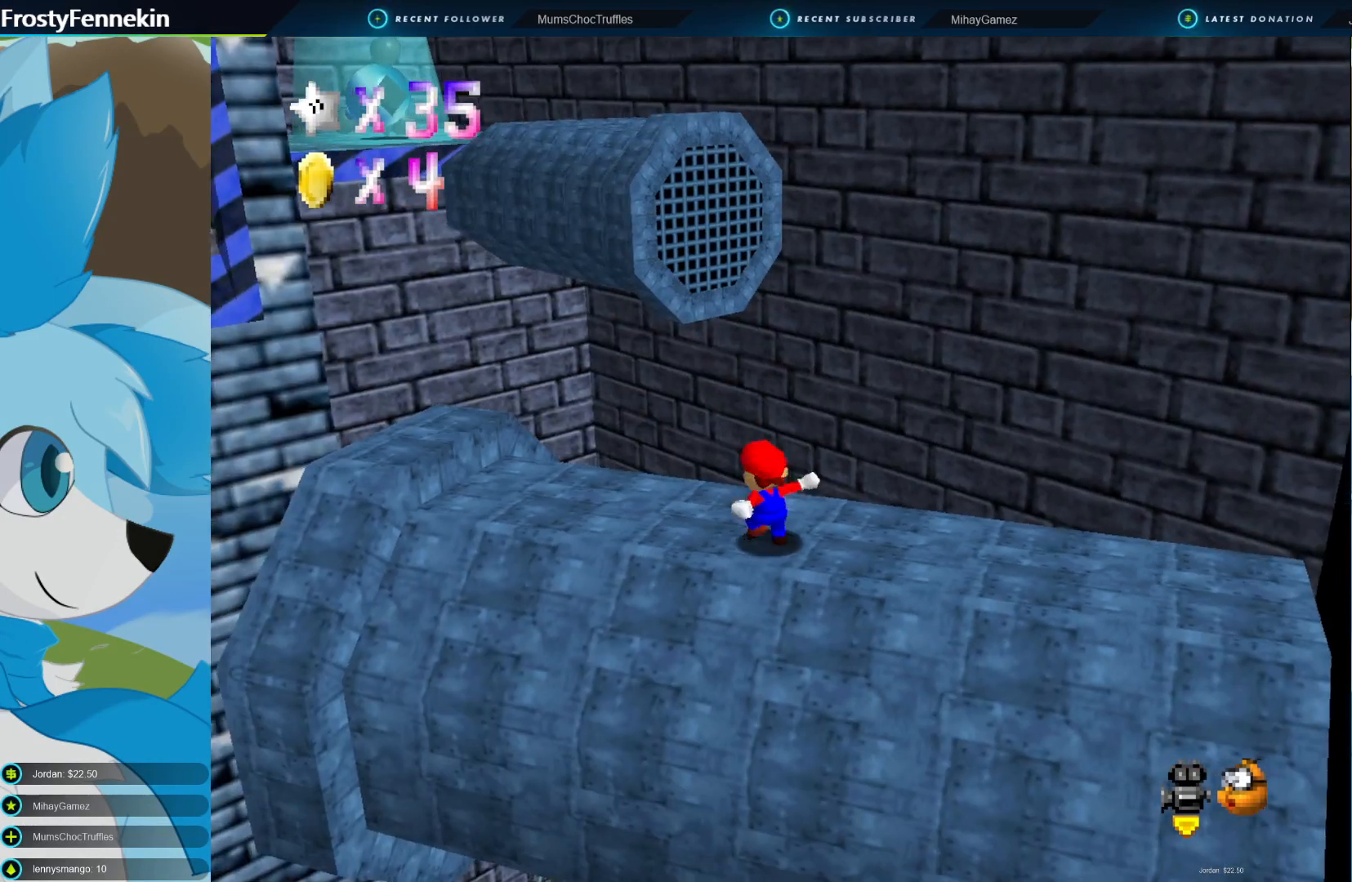
{"buttons": [], "left_stick": "up-left", "right_stick": "center", "events": [[433, "left_stick", "up-left"]]}
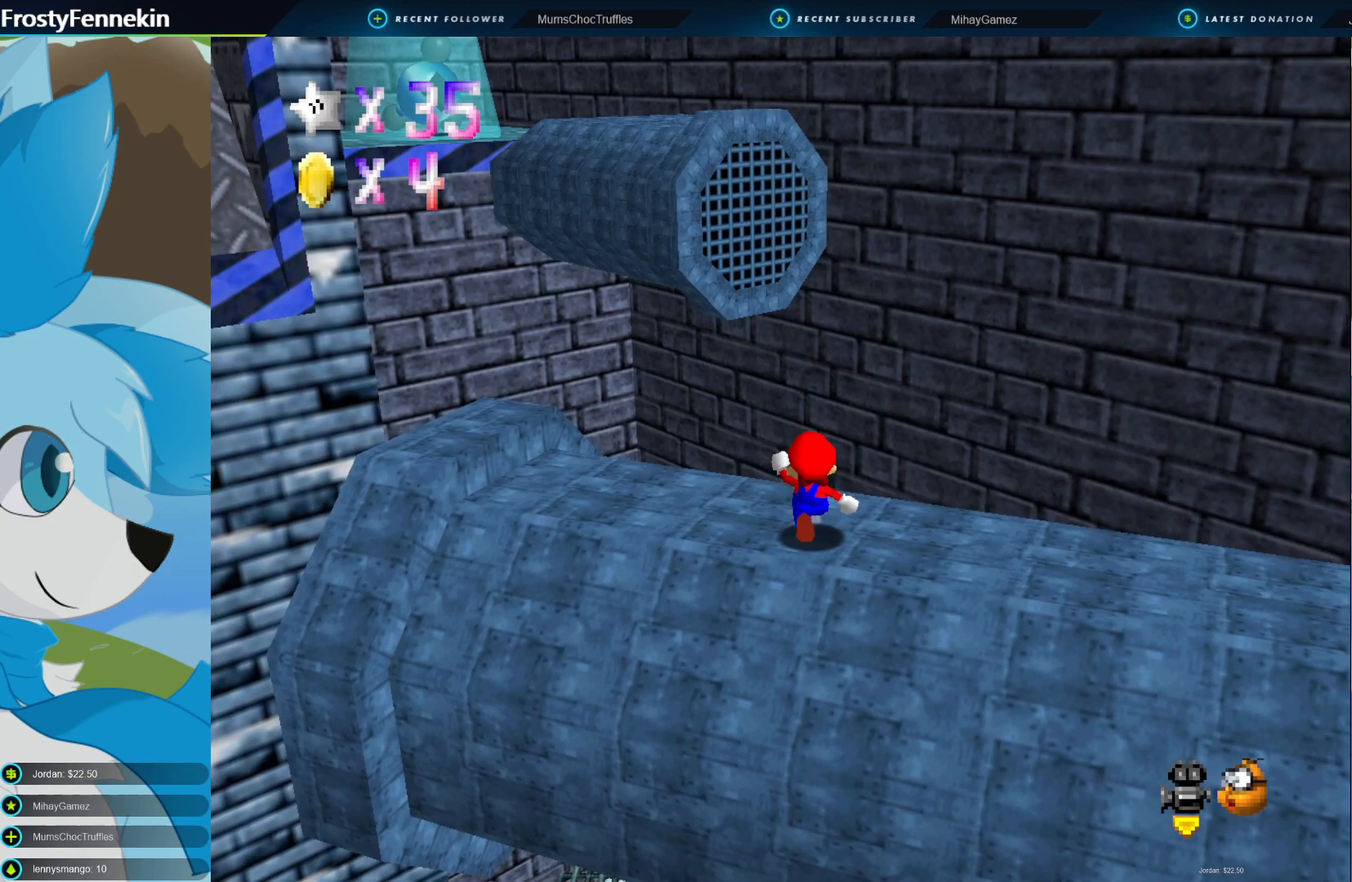
{"buttons": [], "left_stick": "left", "right_stick": "center", "events": [[67, "left_stick", "center"], [133, "CROSS", "down"], [267, "CROSS", "up"], [267, "left_stick", "left"]]}
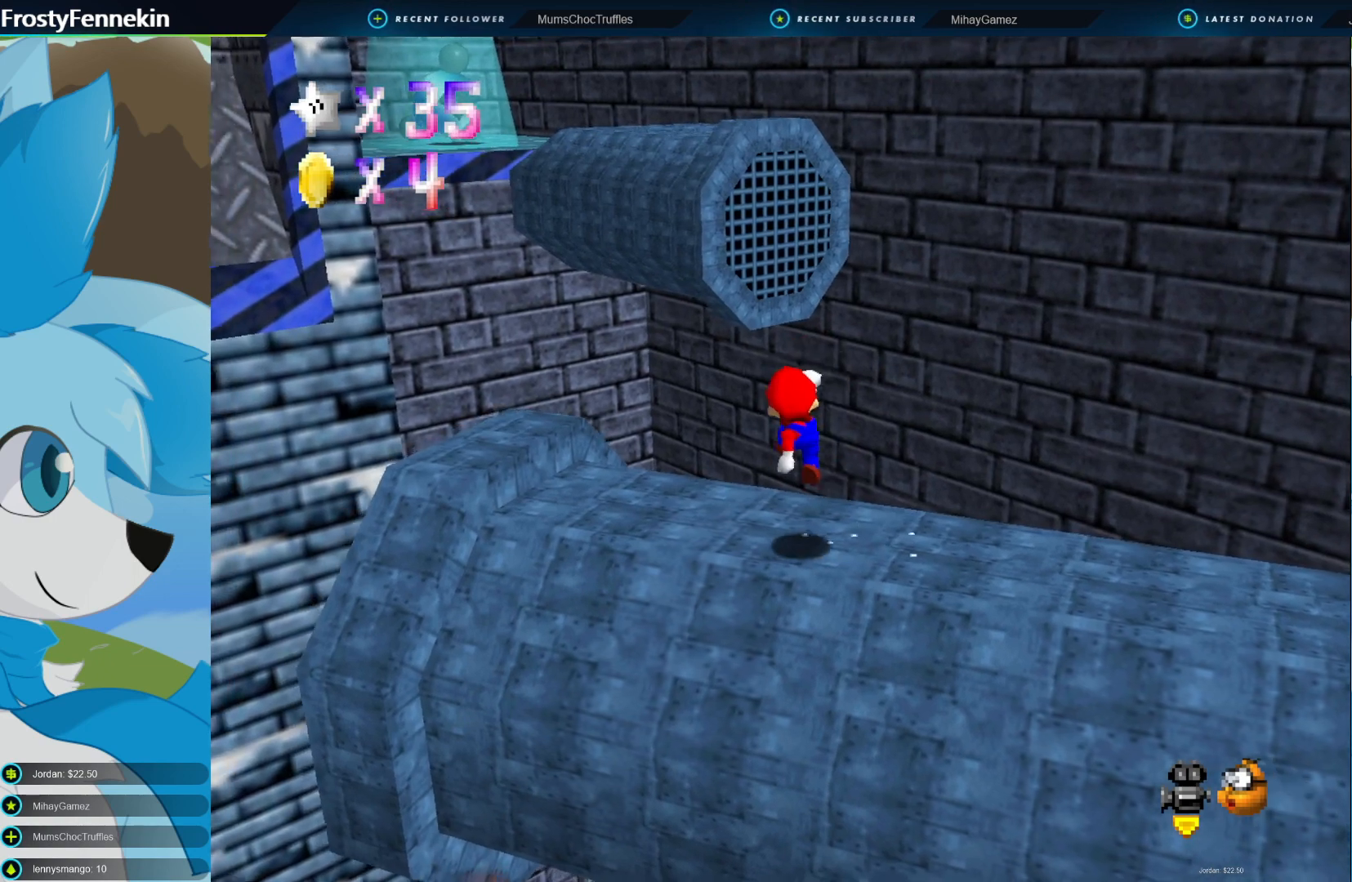
{"buttons": ["CROSS"], "left_stick": "up-left", "right_stick": "center", "events": [[200, "CROSS", "down"], [500, "left_stick", "up-left"]]}
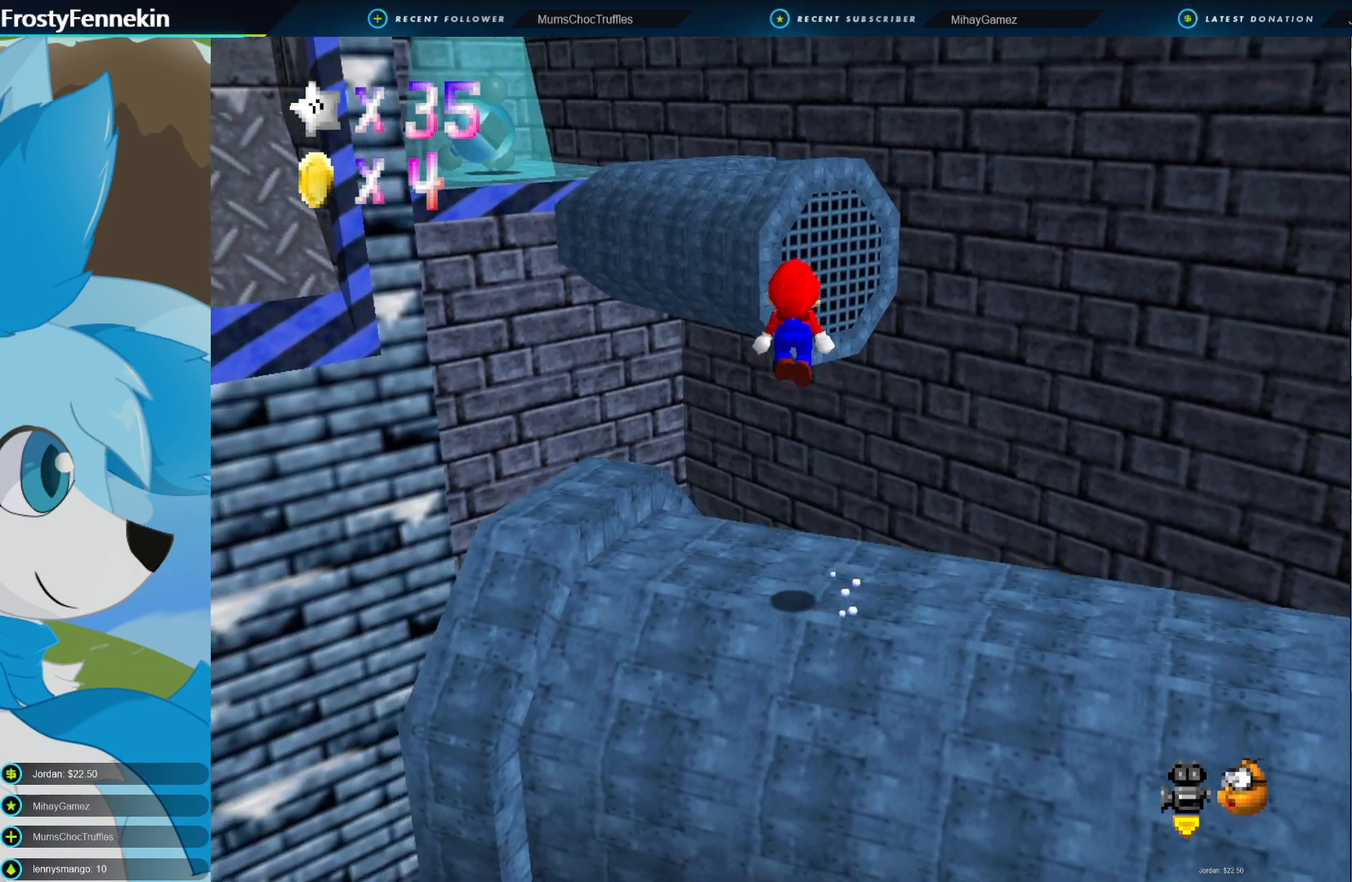
{"buttons": [], "left_stick": "up-left", "right_stick": "center", "events": [[67, "CROSS", "up"]]}
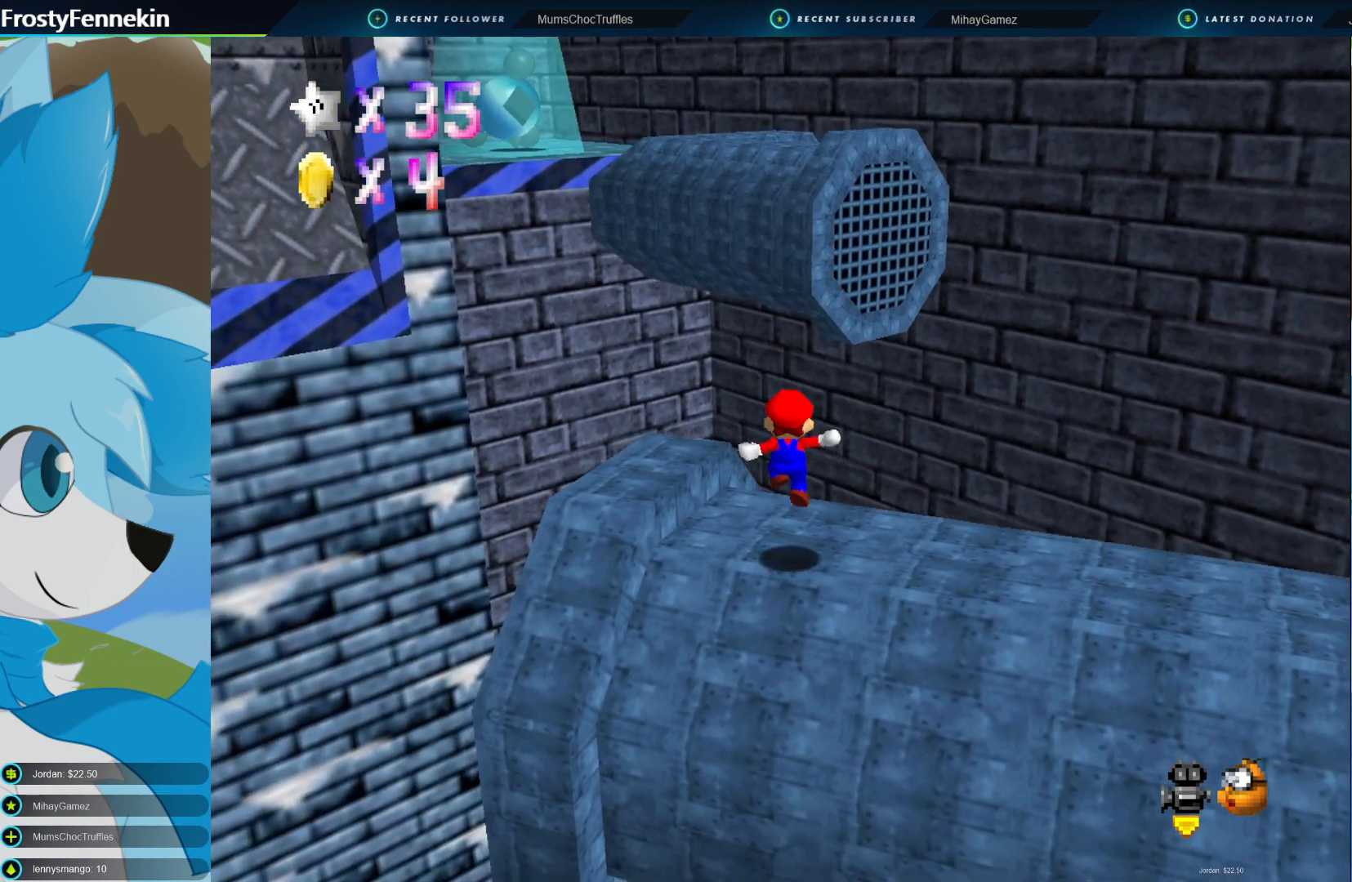
{"buttons": [], "left_stick": "down-left", "right_stick": "center", "events": [[100, "CROSS", "down"], [267, "left_stick", "left"], [367, "left_stick", "down-left"], [400, "CROSS", "up"]]}
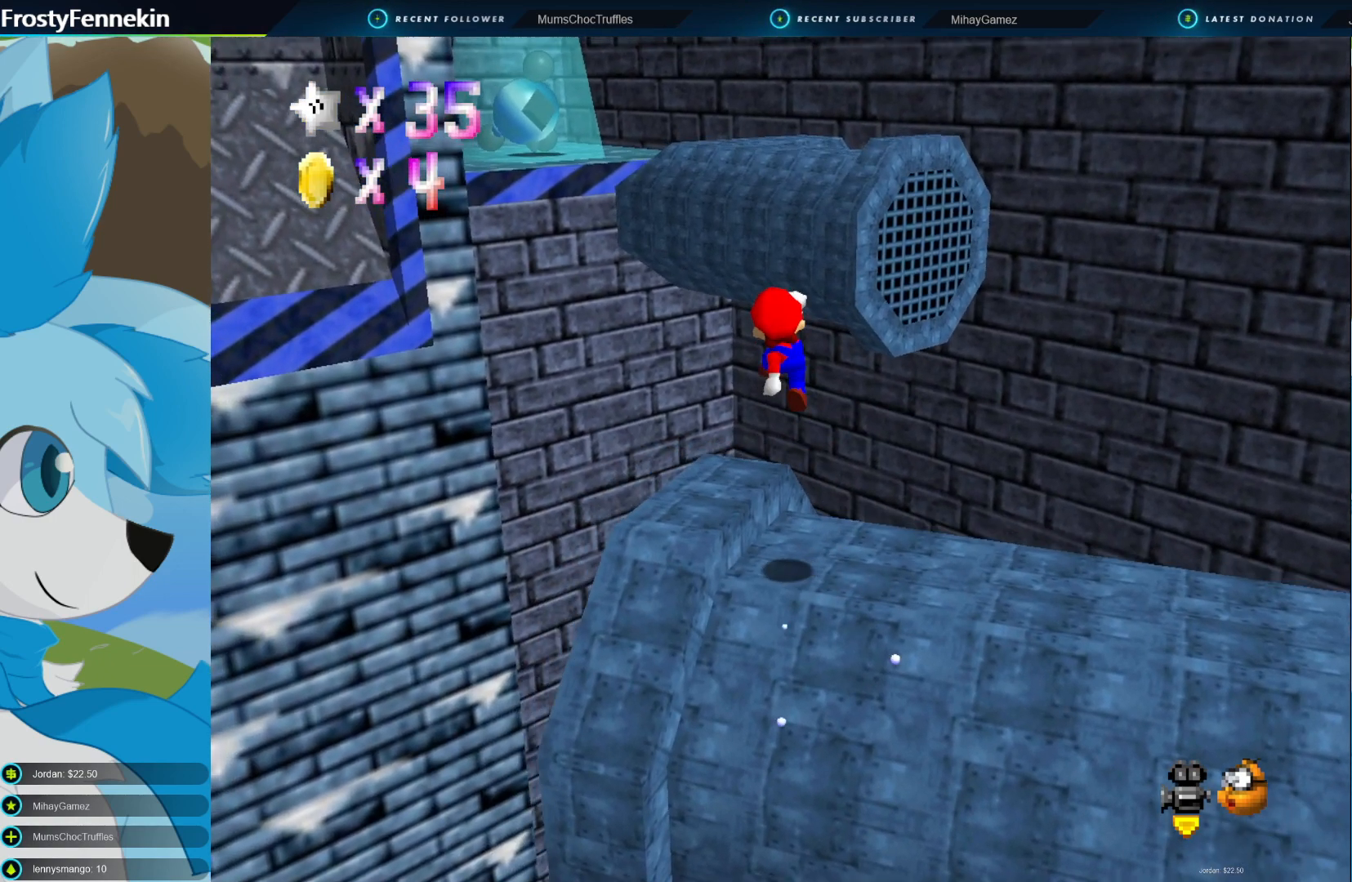
{"buttons": [], "left_stick": "left", "right_stick": "center", "events": [[33, "left_stick", "left"], [67, "SQUARE", "down"], [200, "SQUARE", "up"], [267, "left_stick", "center"], [367, "left_stick", "left"]]}
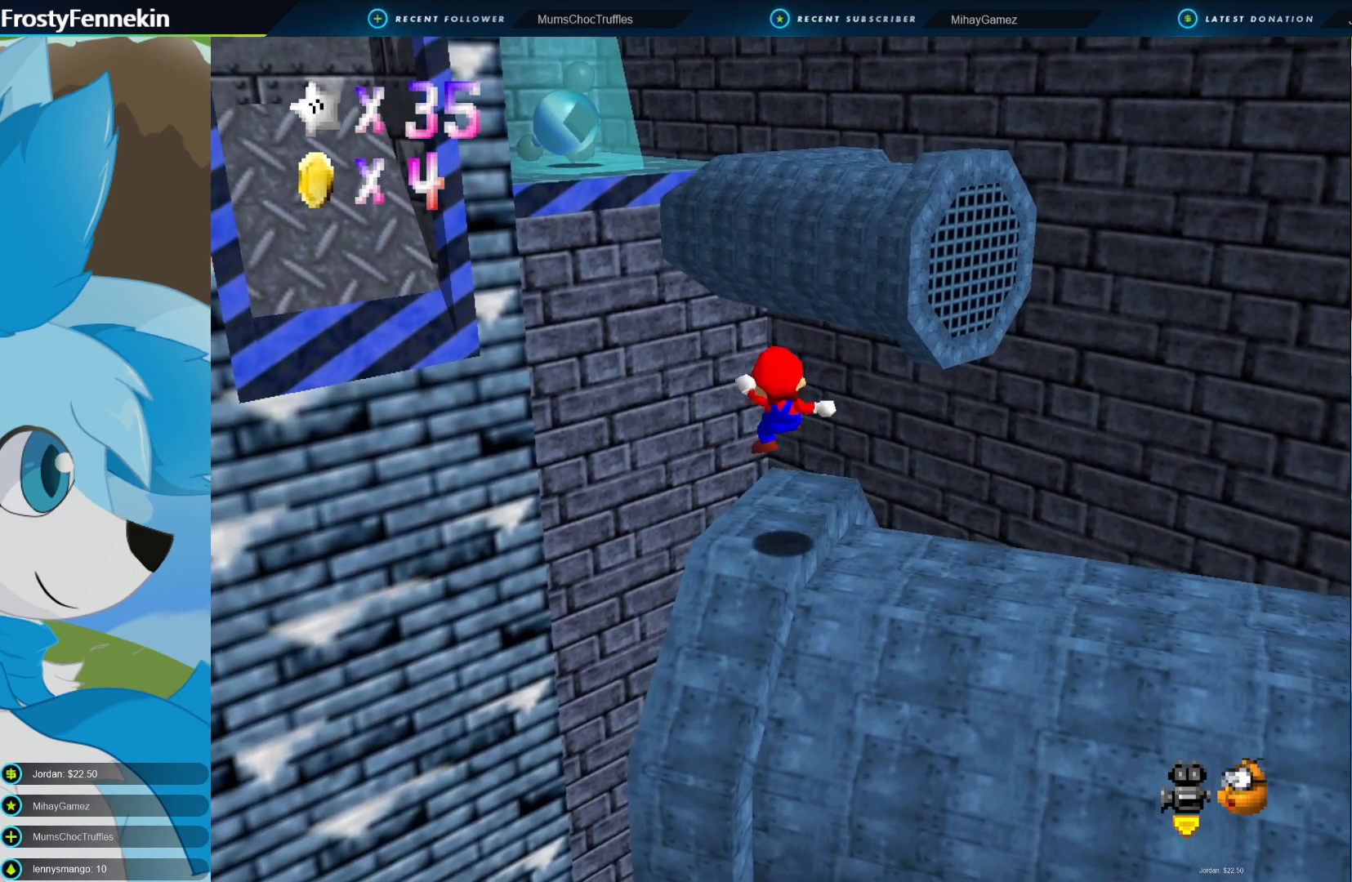
{"buttons": ["CROSS"], "left_stick": "center", "right_stick": "center", "events": [[100, "left_stick", "center"], [500, "CROSS", "down"]]}
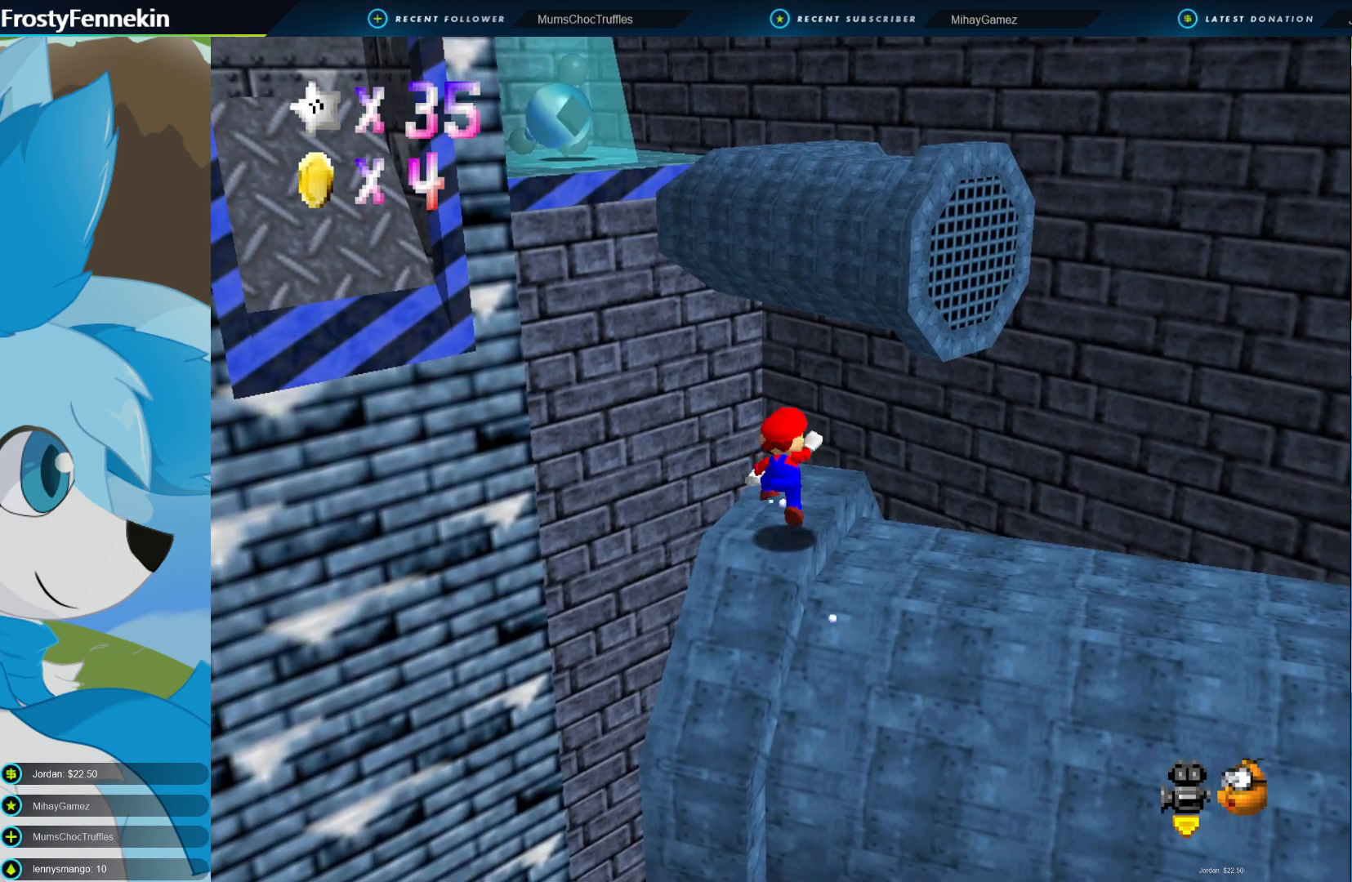
{"buttons": [], "left_stick": "center", "right_stick": "center", "events": [[67, "CROSS", "up"]]}
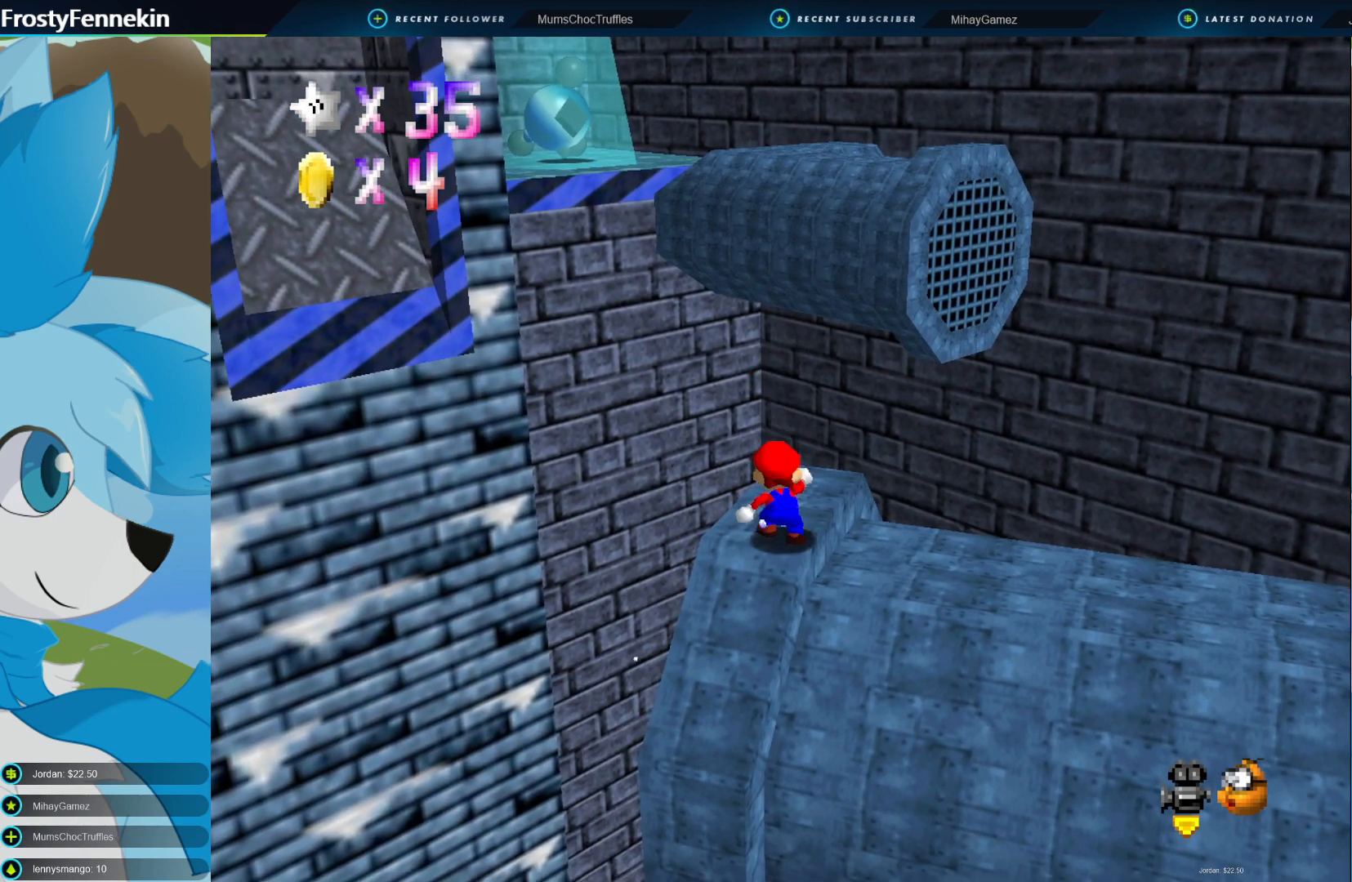
{"buttons": [], "left_stick": "center", "right_stick": "center", "events": [[100, "CROSS", "down"], [167, "CROSS", "up"], [167, "left_stick", "down-right"], [333, "left_stick", "center"]]}